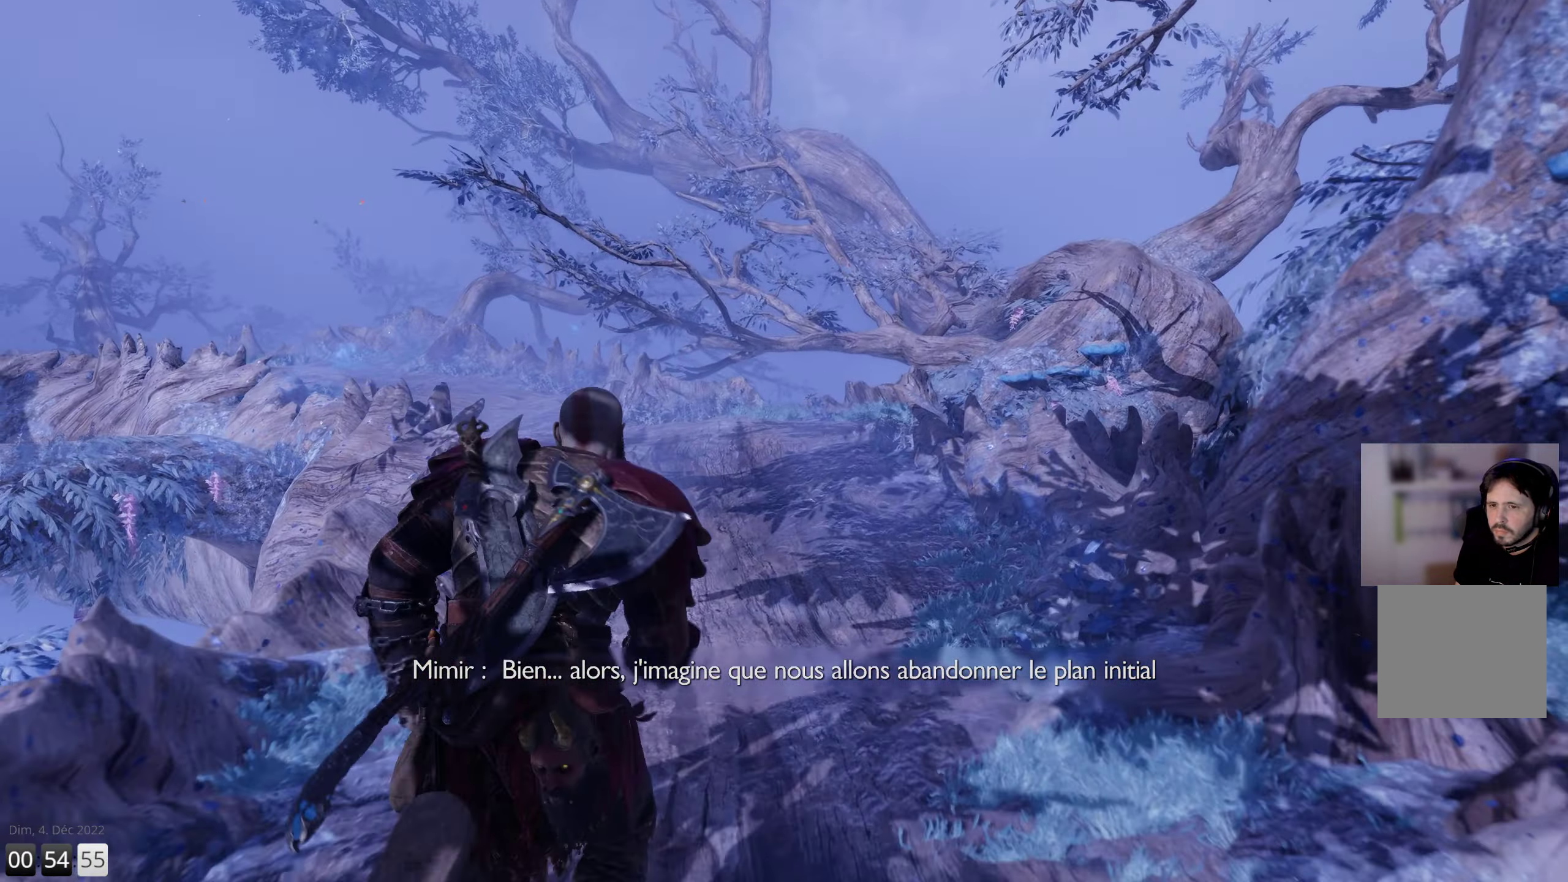
Gameplay with a controller (PlayStation layout); each line is a JSON object with the inputs held at the frame after it. "events" lists button and stick changes between this image and that frame as [ms after this image, input, new state], when the widget could be followed in between.
{"buttons": [], "left_stick": "up", "right_stick": "left", "events": [[400, "right_stick", "left"]]}
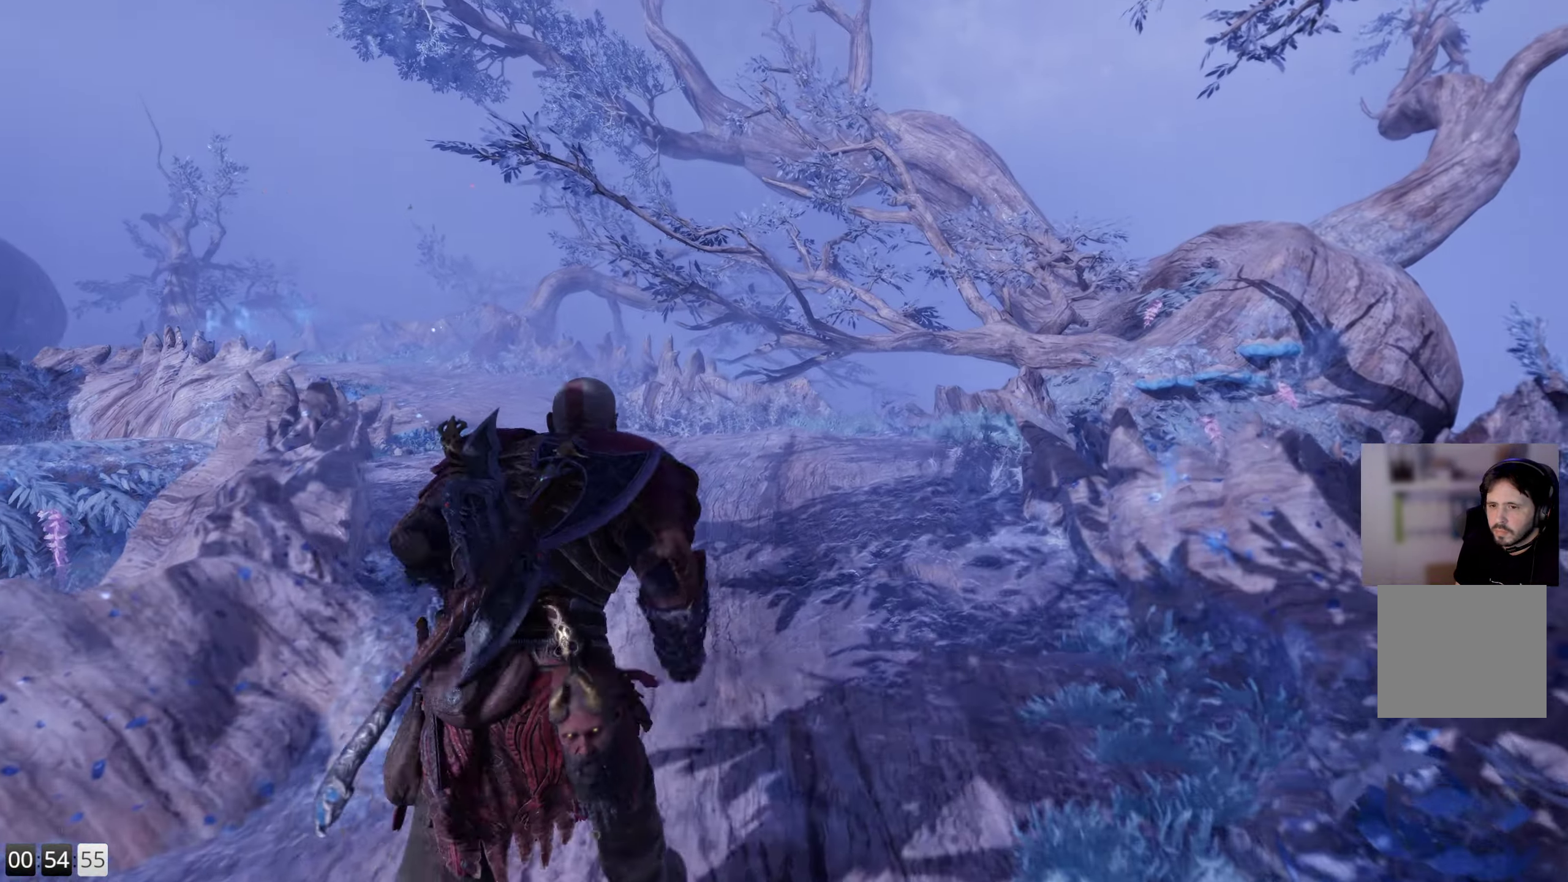
{"buttons": [], "left_stick": "up", "right_stick": "left", "events": []}
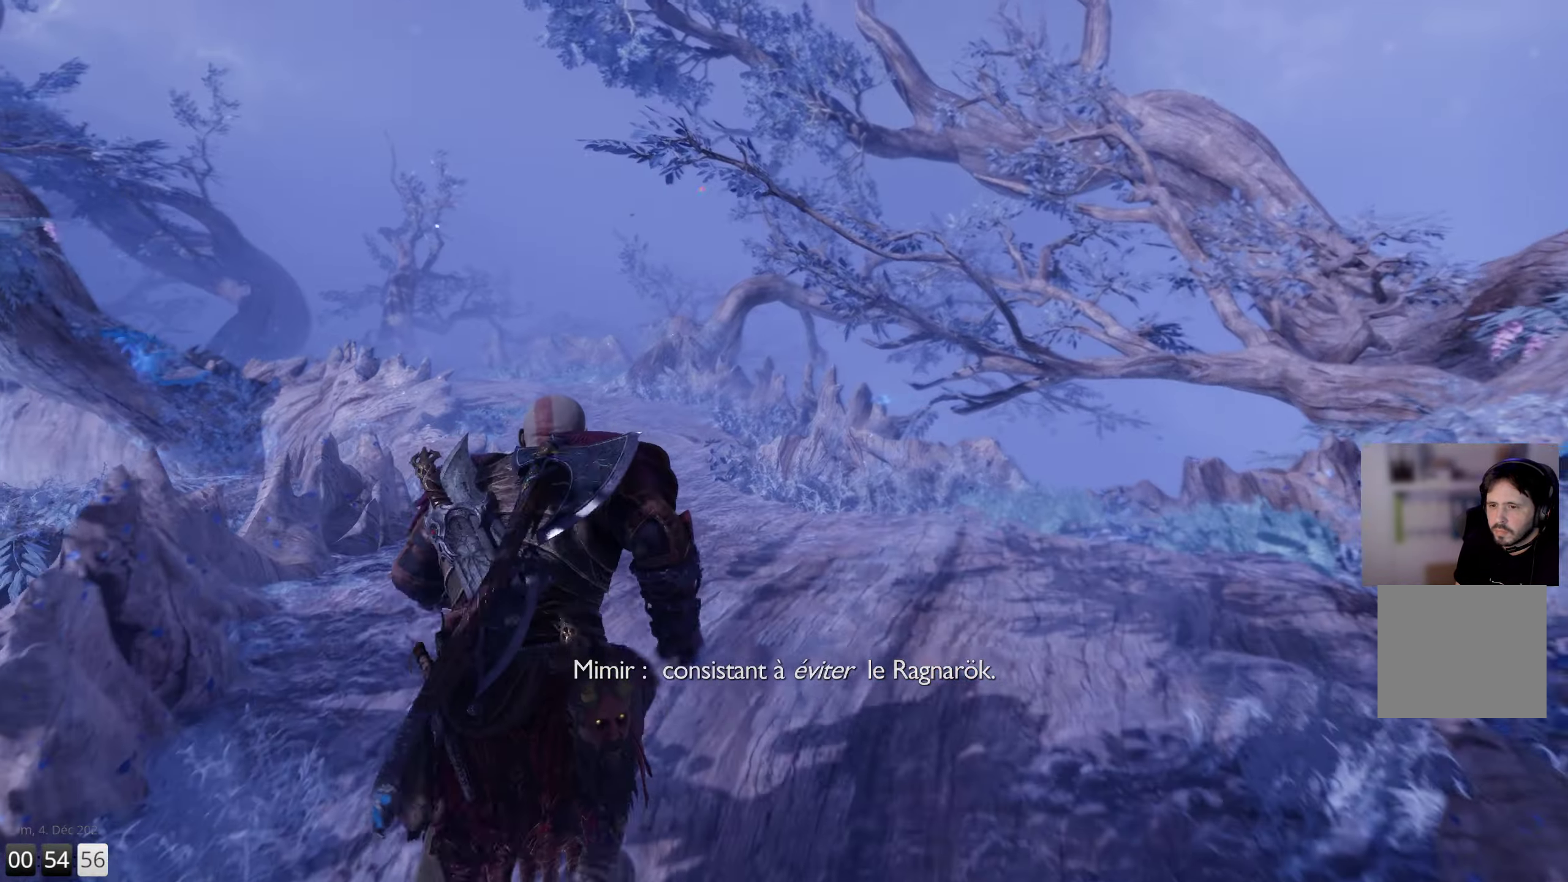
{"buttons": [], "left_stick": "up", "right_stick": "left", "events": []}
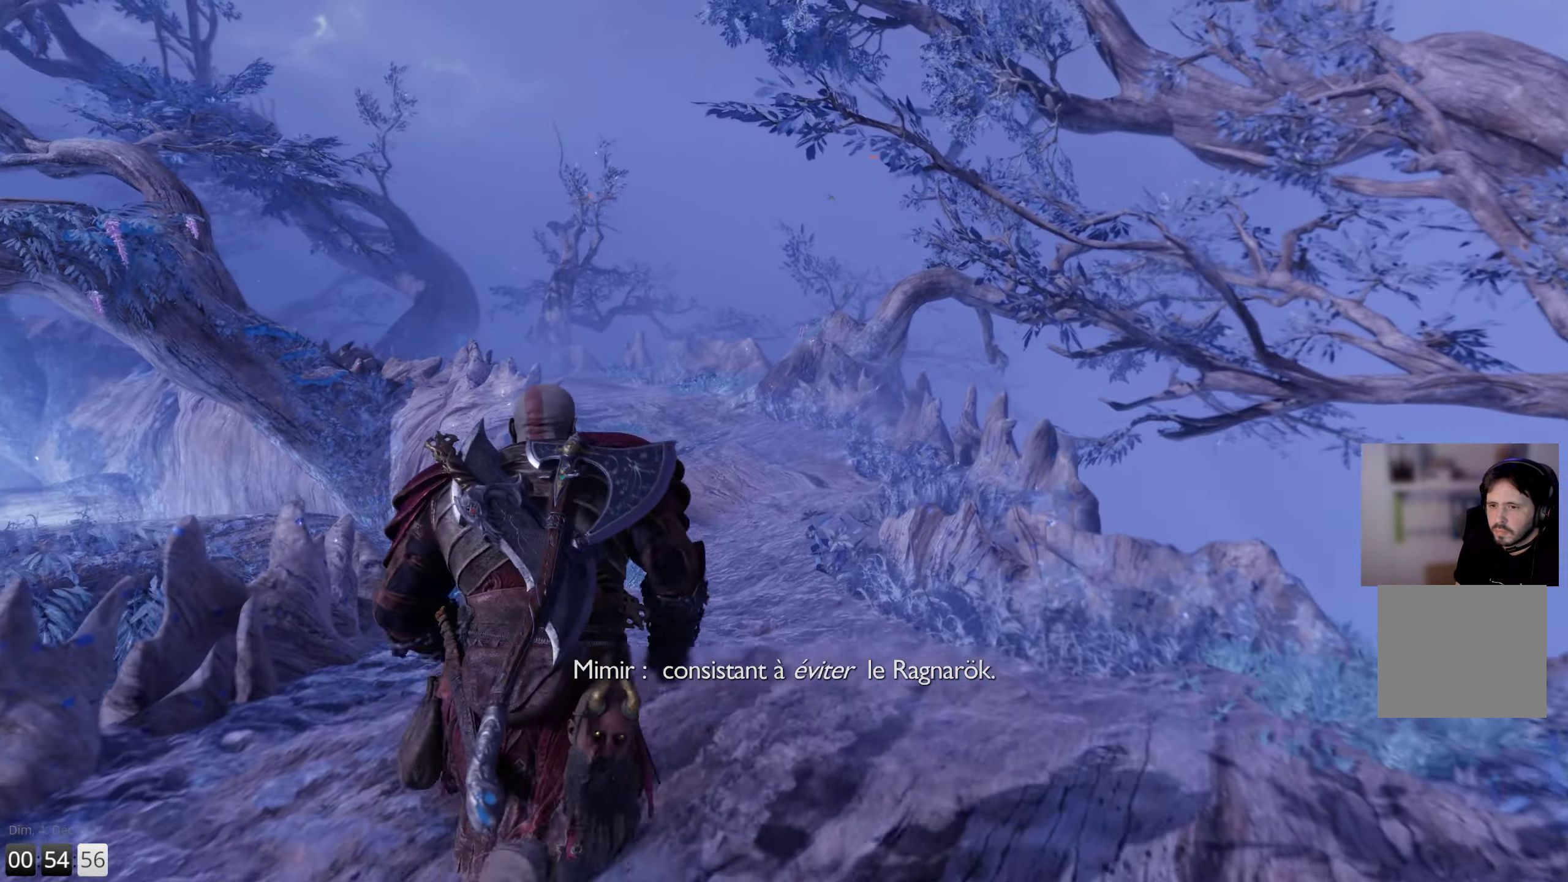
{"buttons": [], "left_stick": "up", "right_stick": "center", "events": [[16, "right_stick", "center"]]}
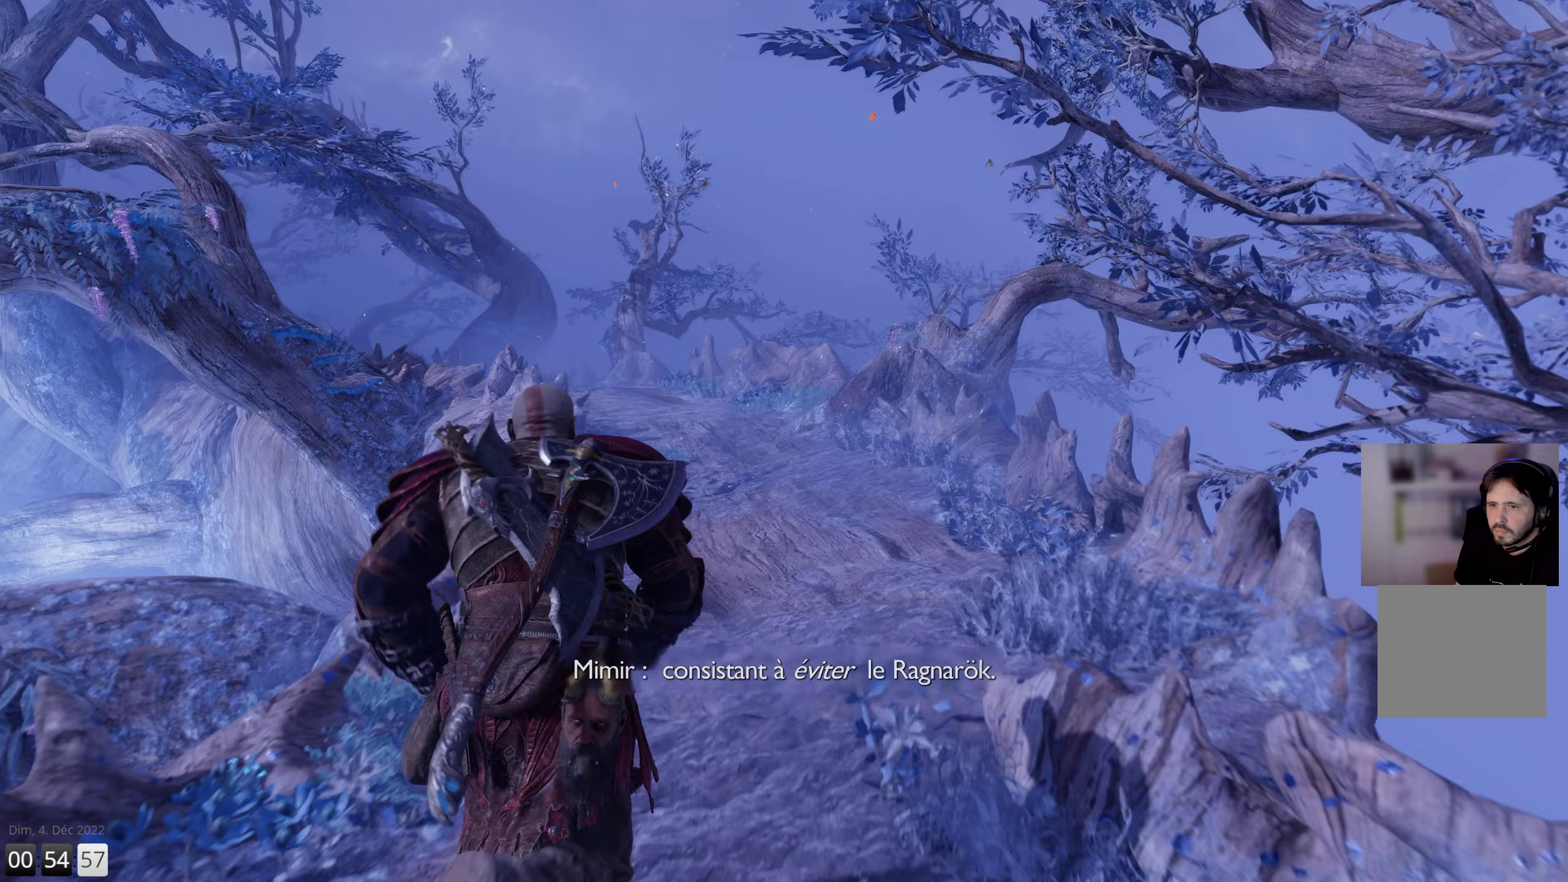
{"buttons": [], "left_stick": "up", "right_stick": "center", "events": []}
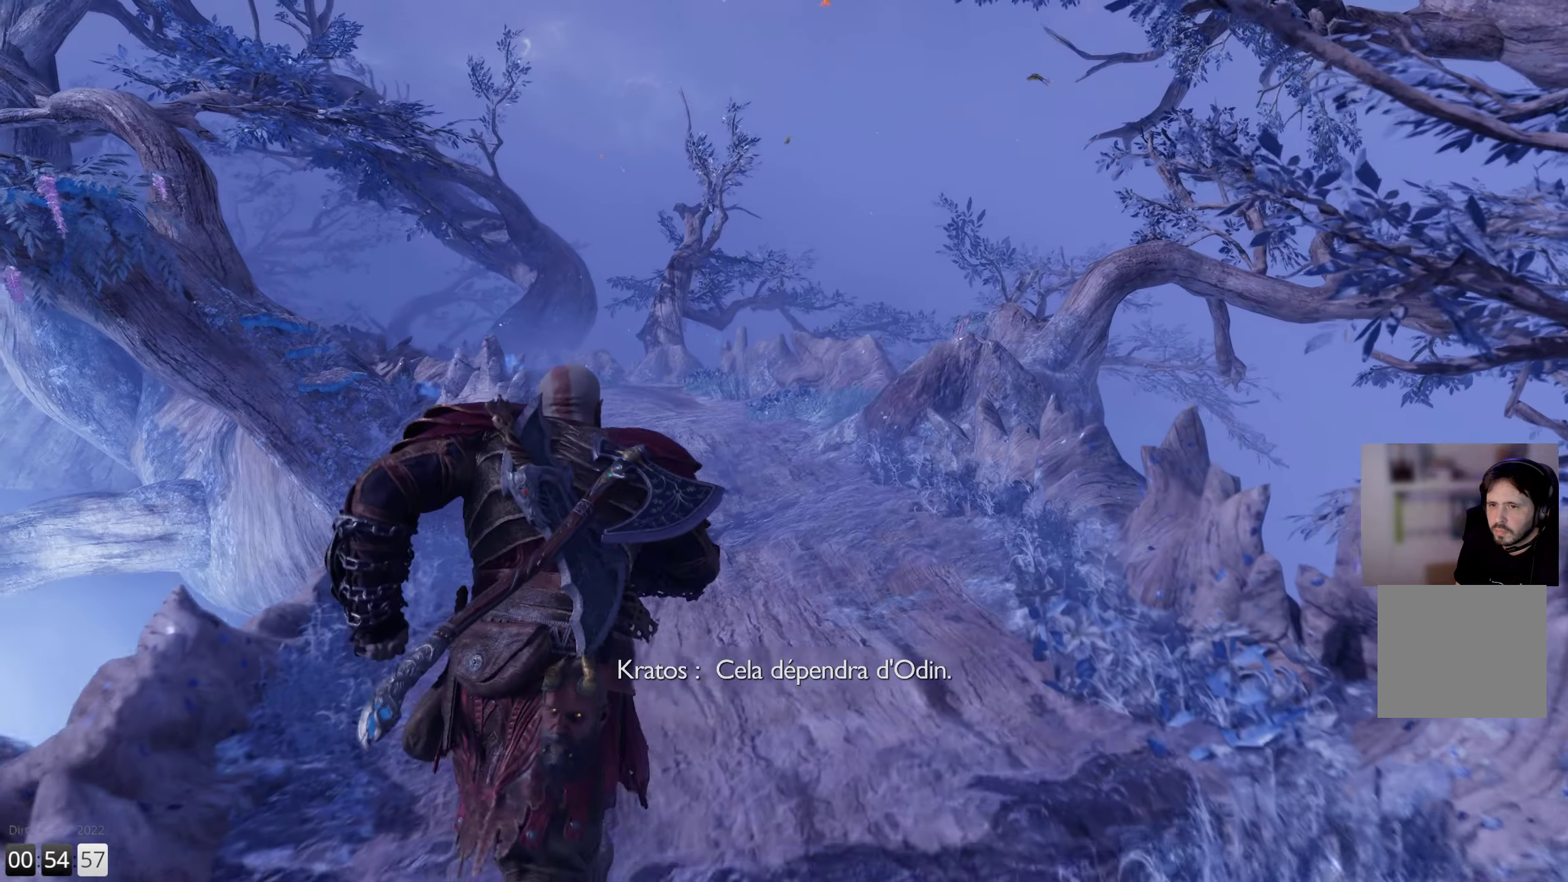
{"buttons": [], "left_stick": "up", "right_stick": "center", "events": []}
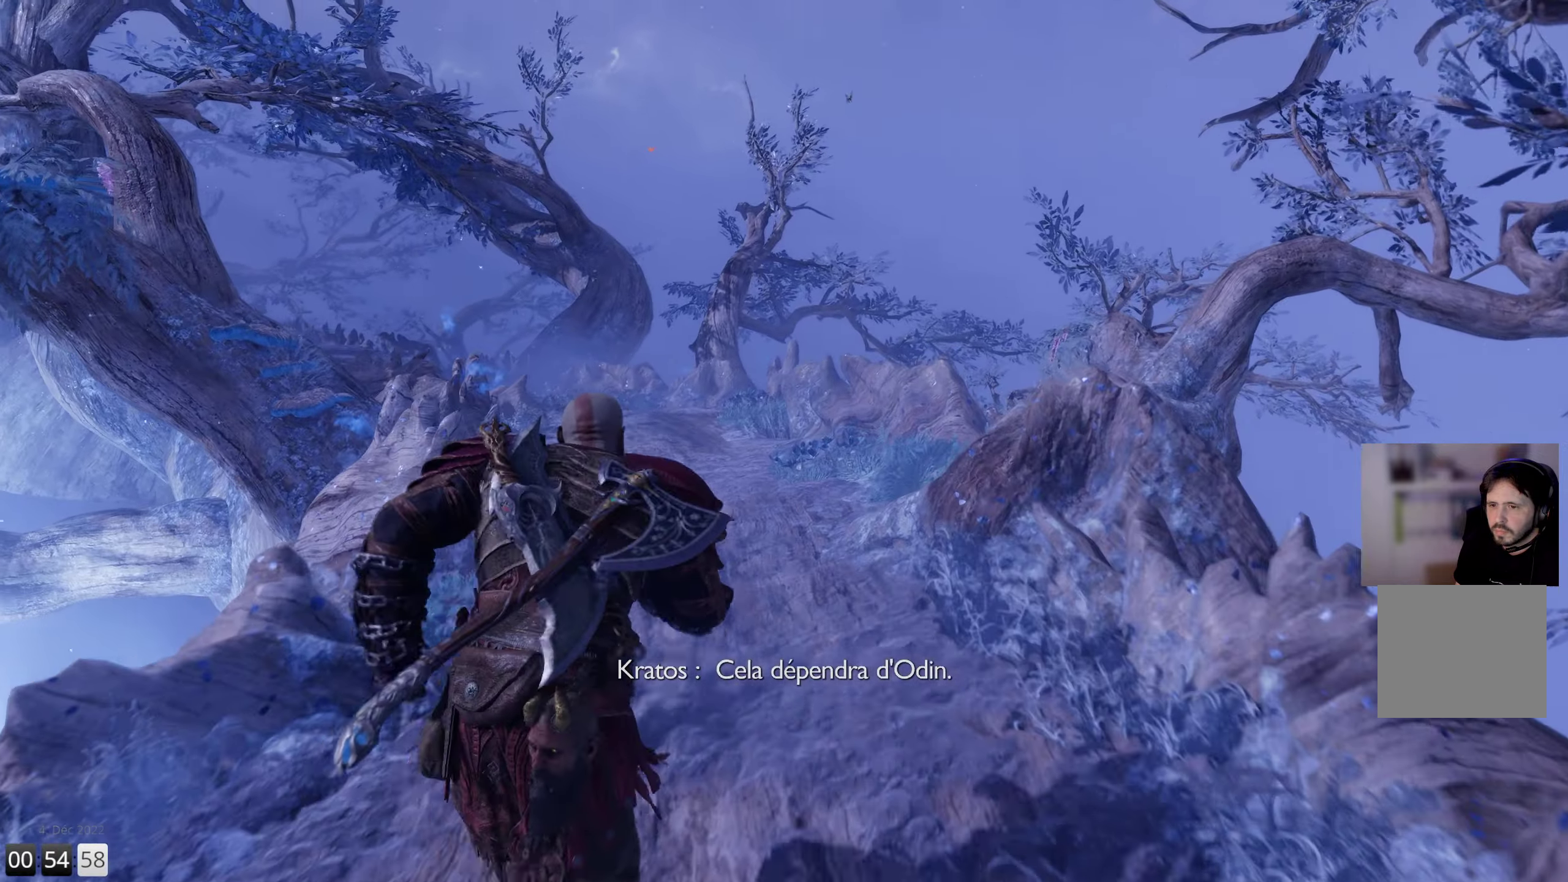
{"buttons": [], "left_stick": "up", "right_stick": "center", "events": []}
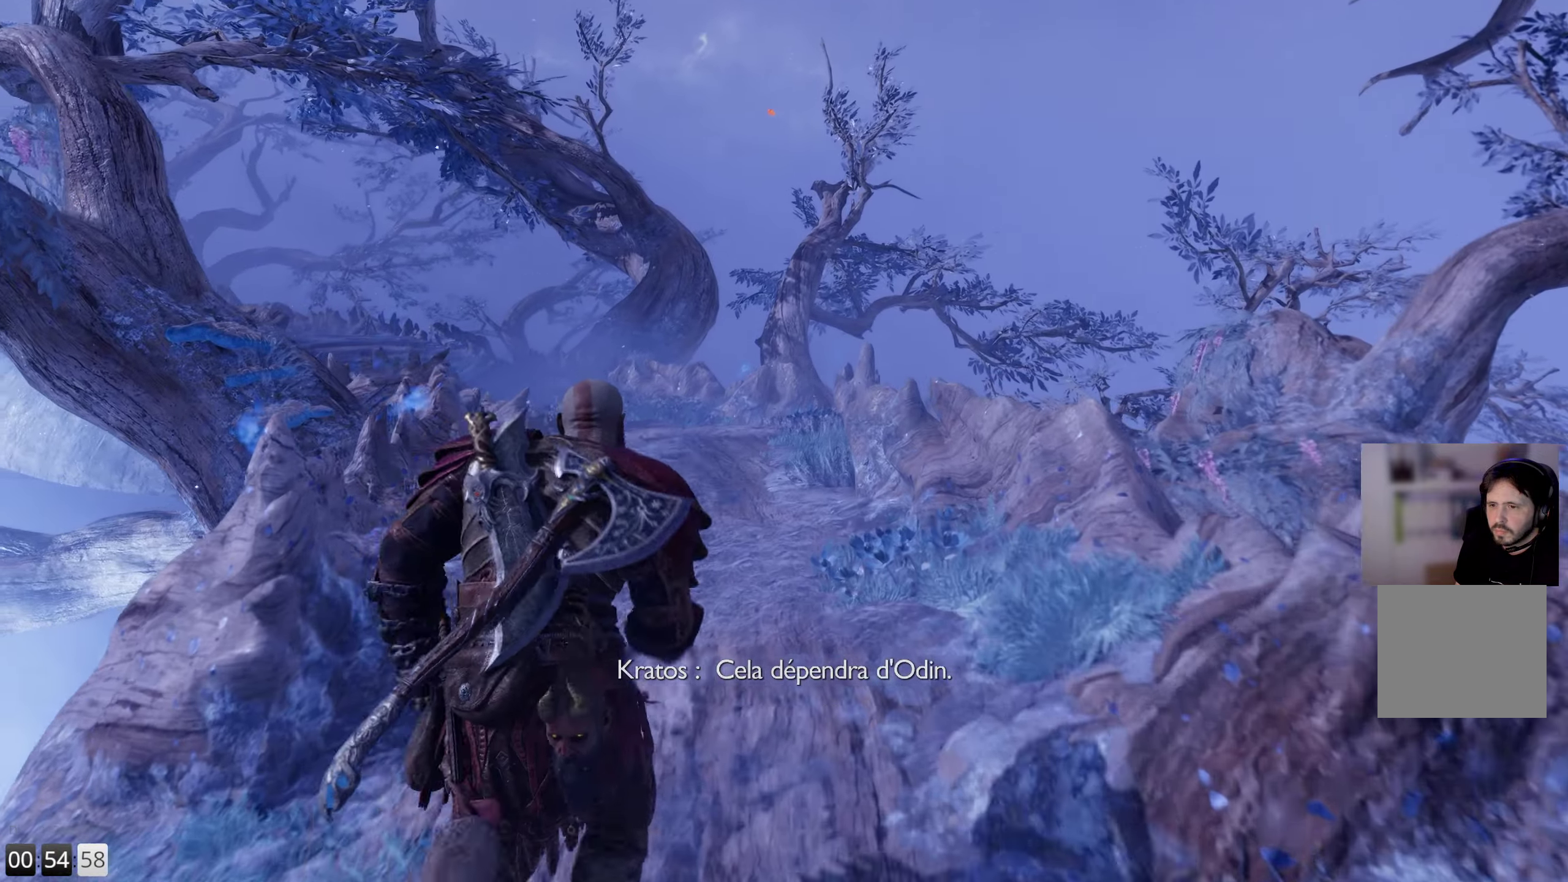
{"buttons": [], "left_stick": "up", "right_stick": "center", "events": []}
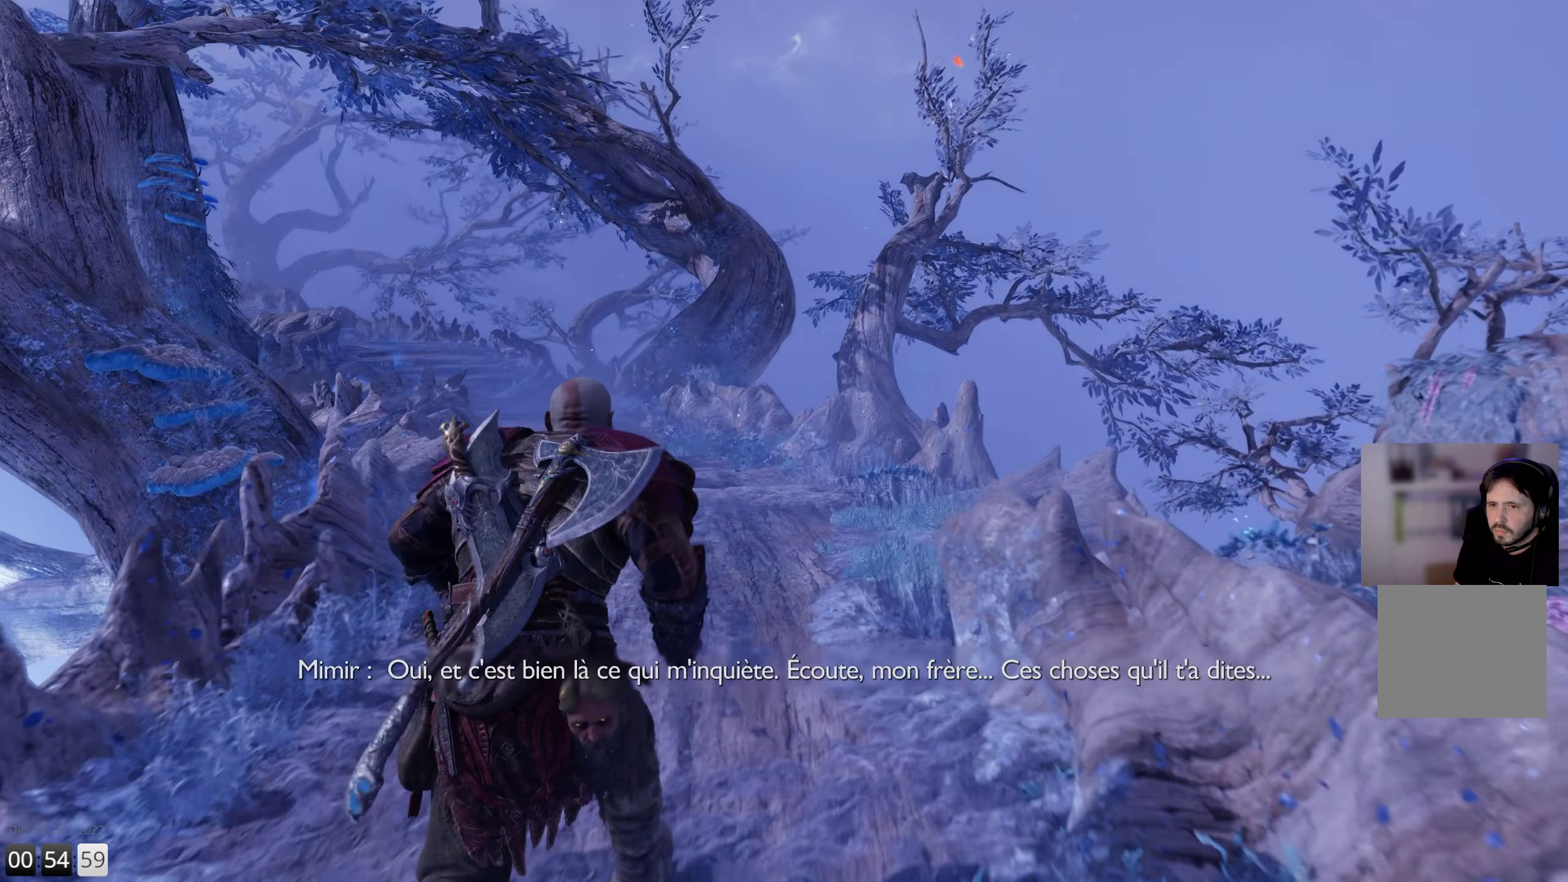
{"buttons": [], "left_stick": "up", "right_stick": "center", "events": []}
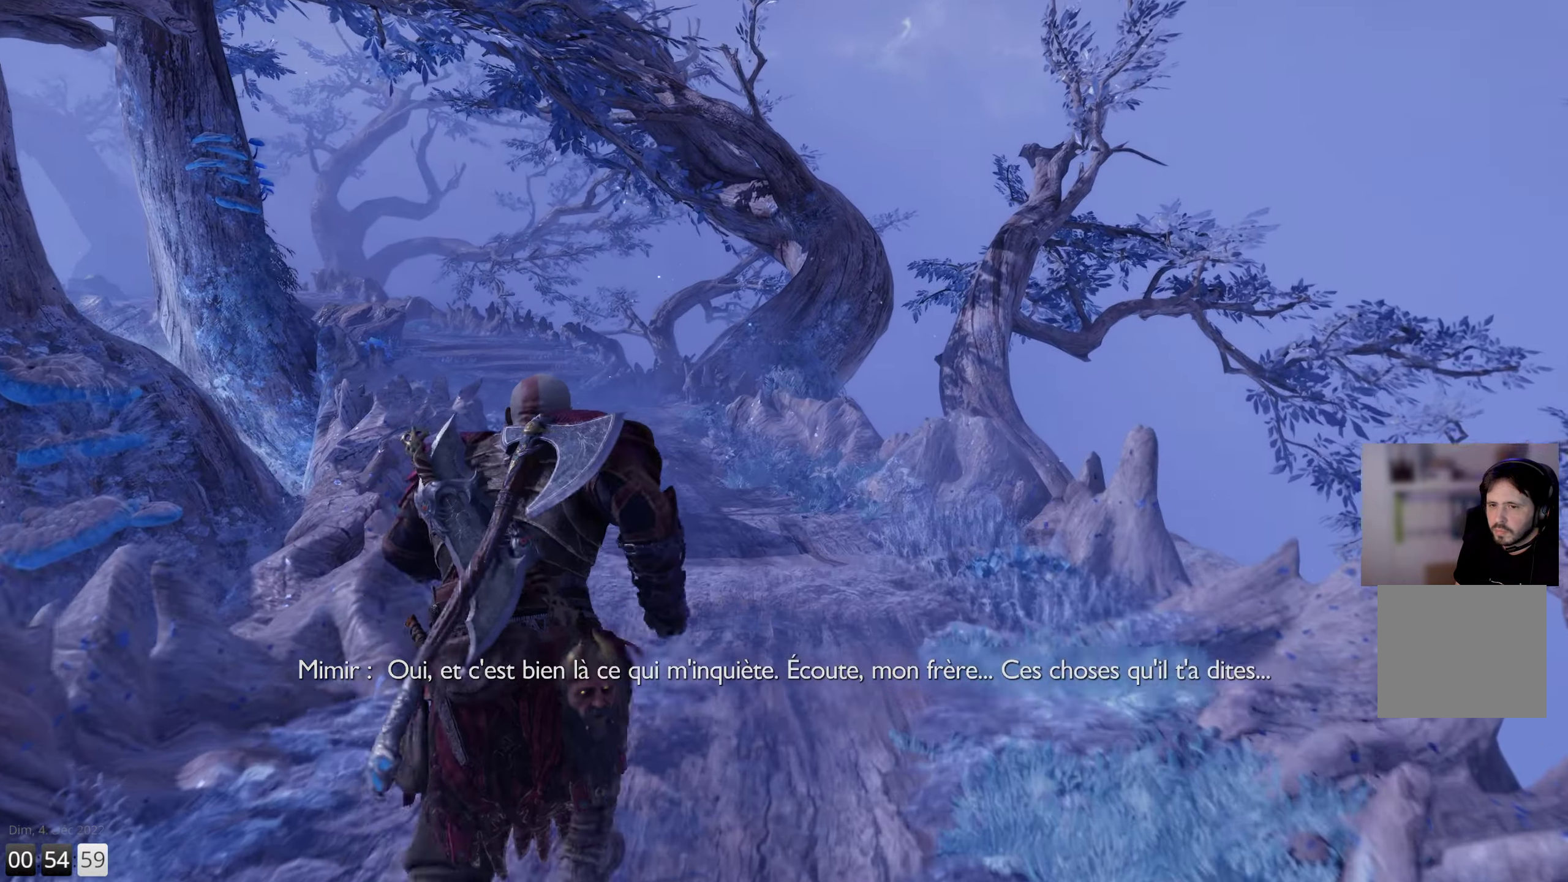
{"buttons": [], "left_stick": "up", "right_stick": "center", "events": []}
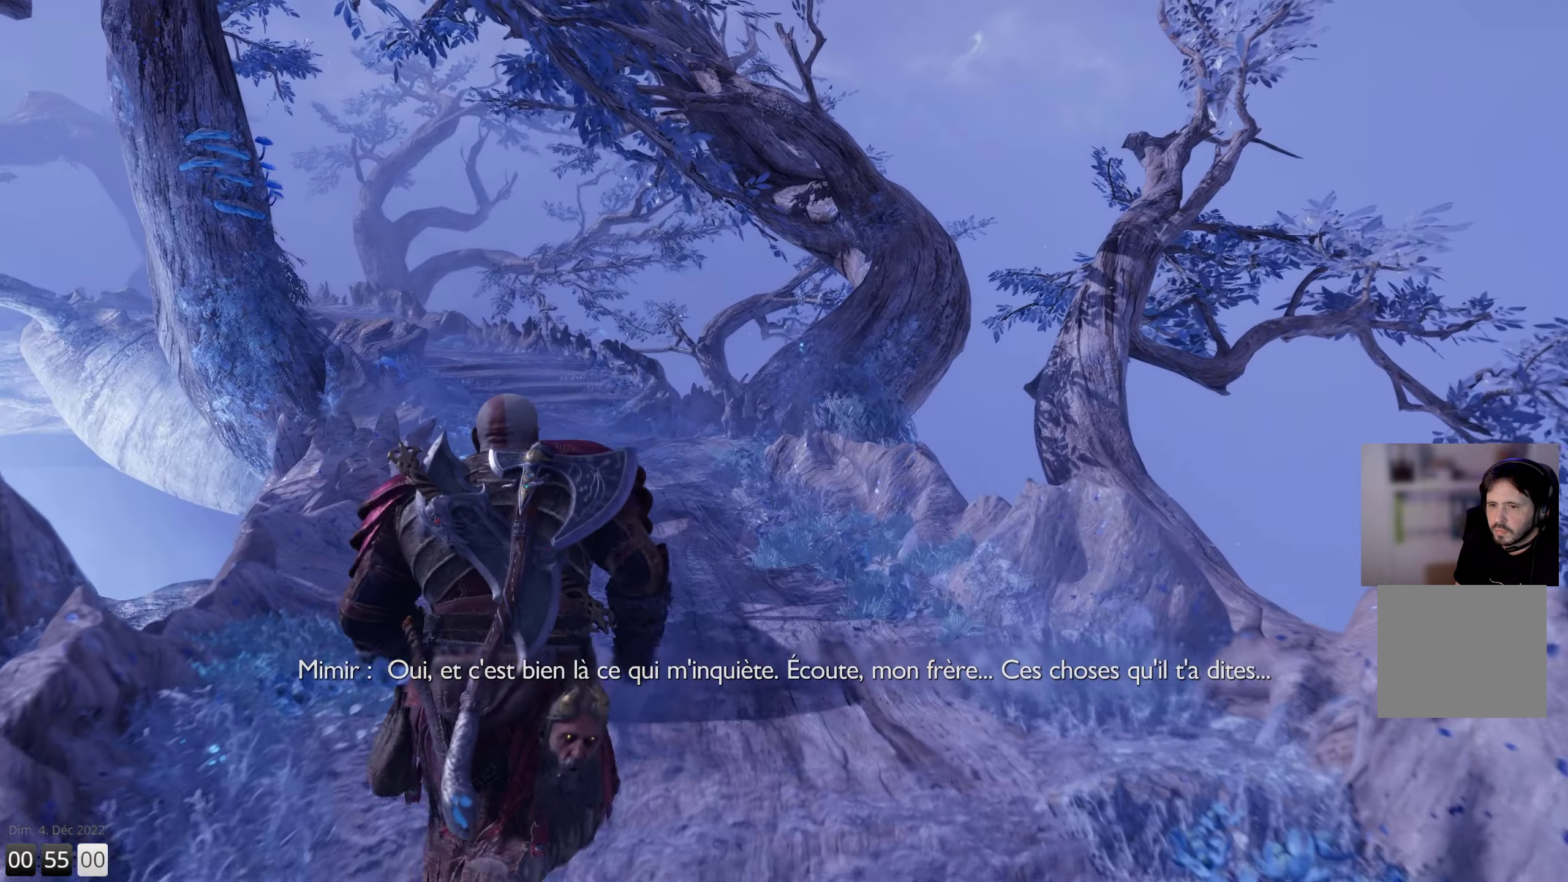
{"buttons": [], "left_stick": "up", "right_stick": "center", "events": []}
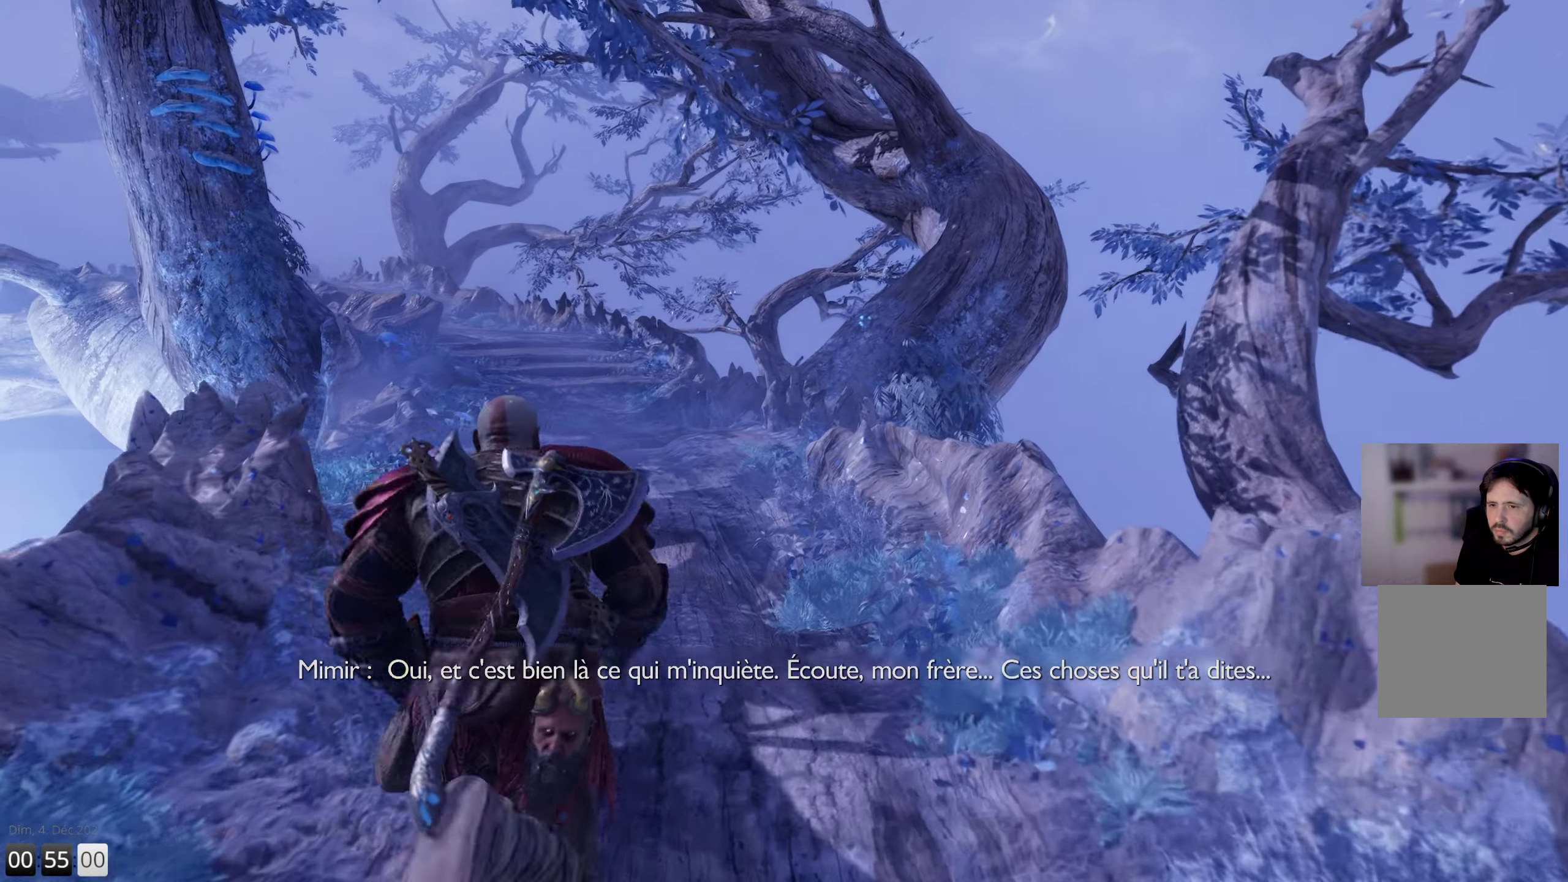
{"buttons": [], "left_stick": "up", "right_stick": "center", "events": []}
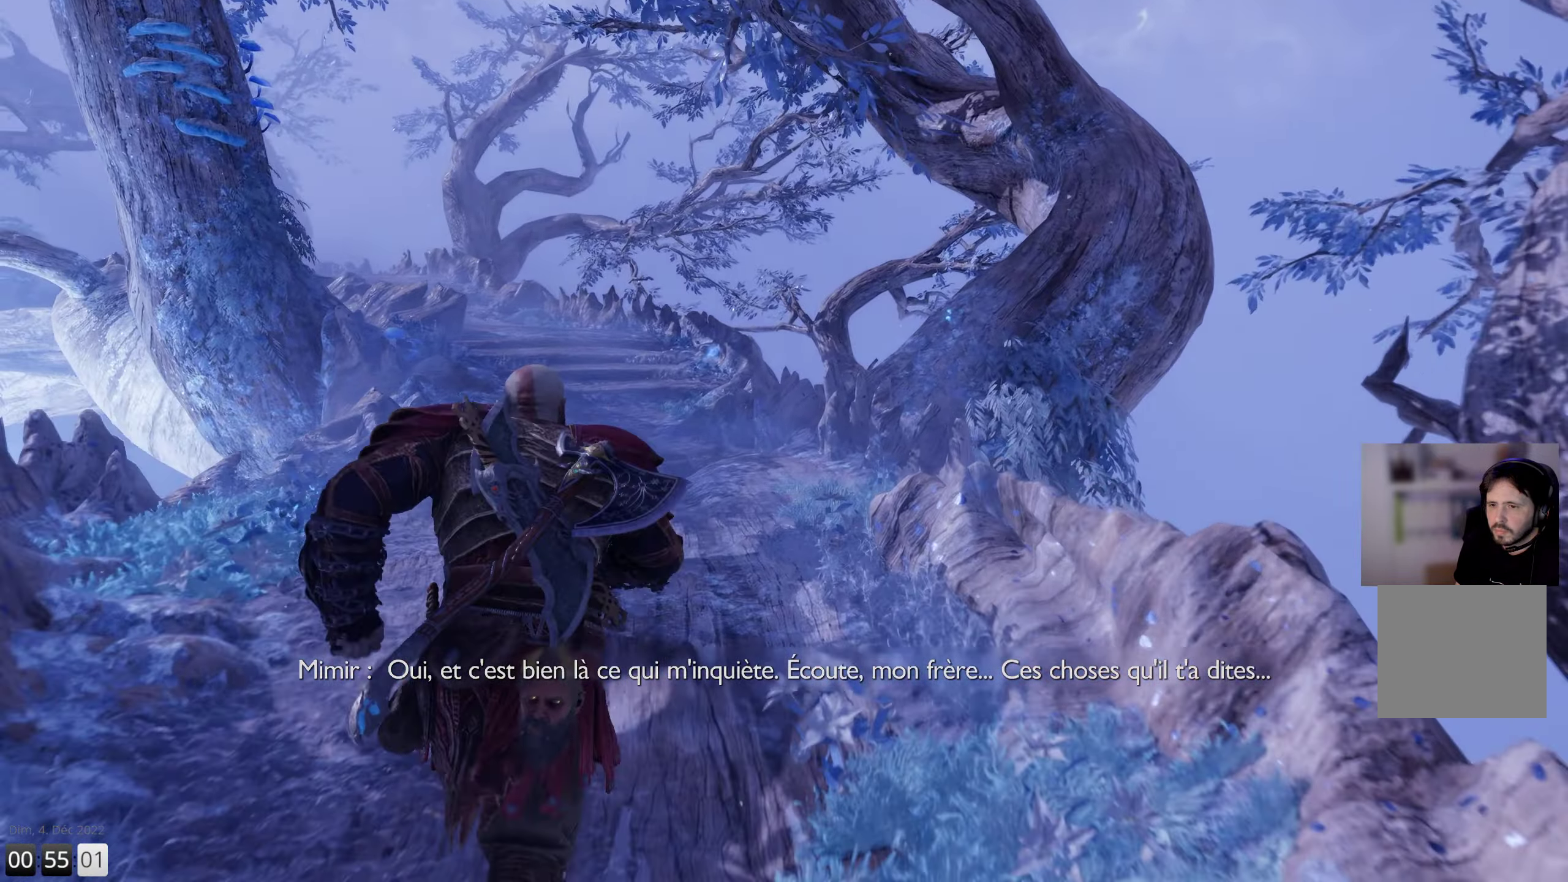
{"buttons": [], "left_stick": "up", "right_stick": "center", "events": []}
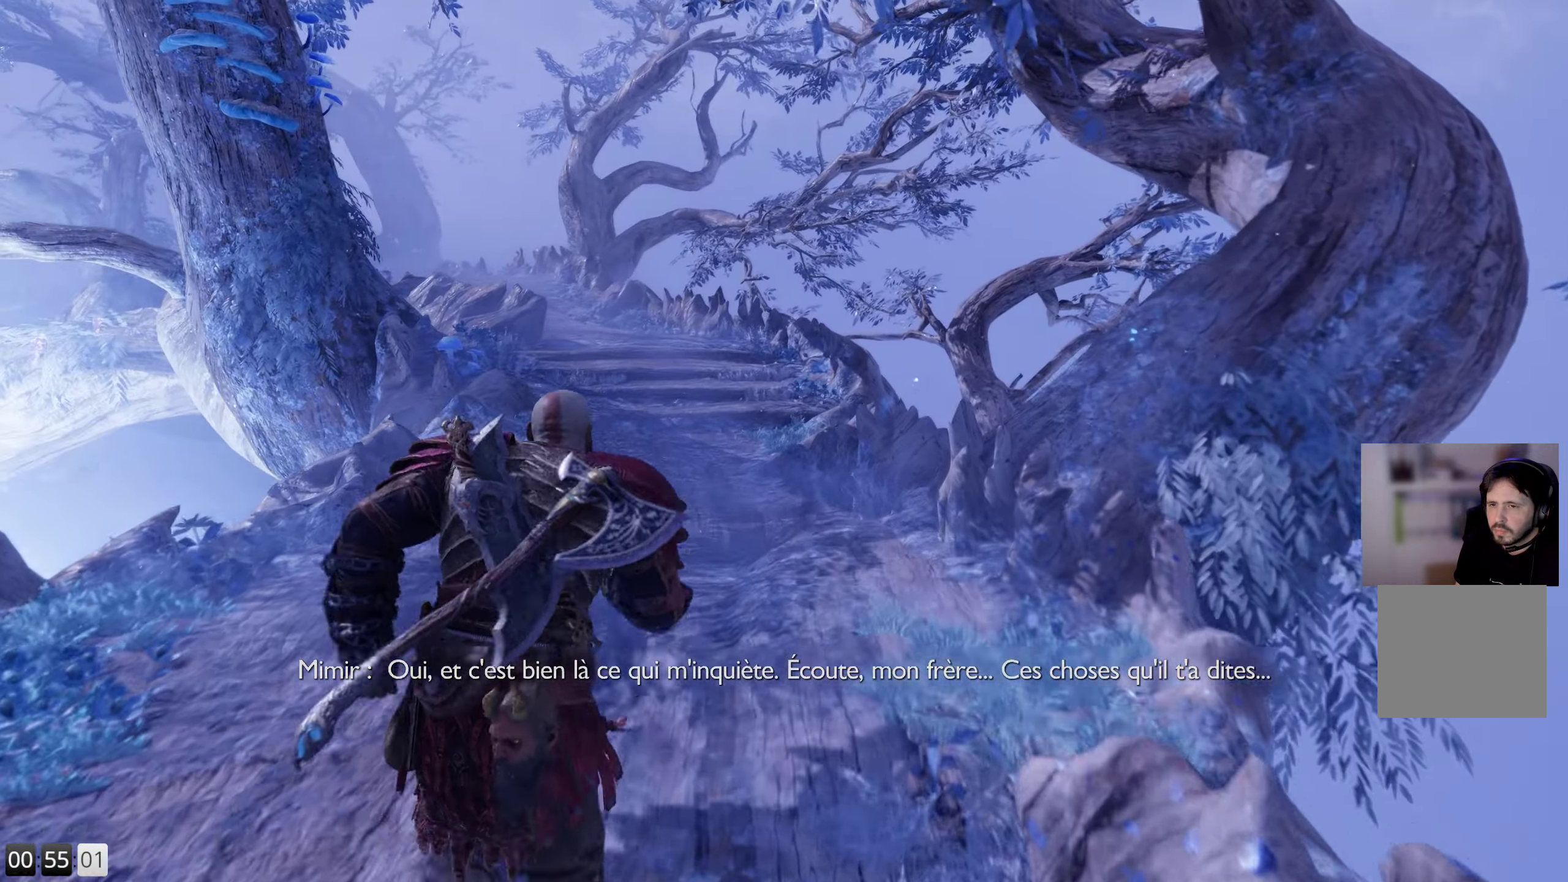
{"buttons": [], "left_stick": "up", "right_stick": "center", "events": []}
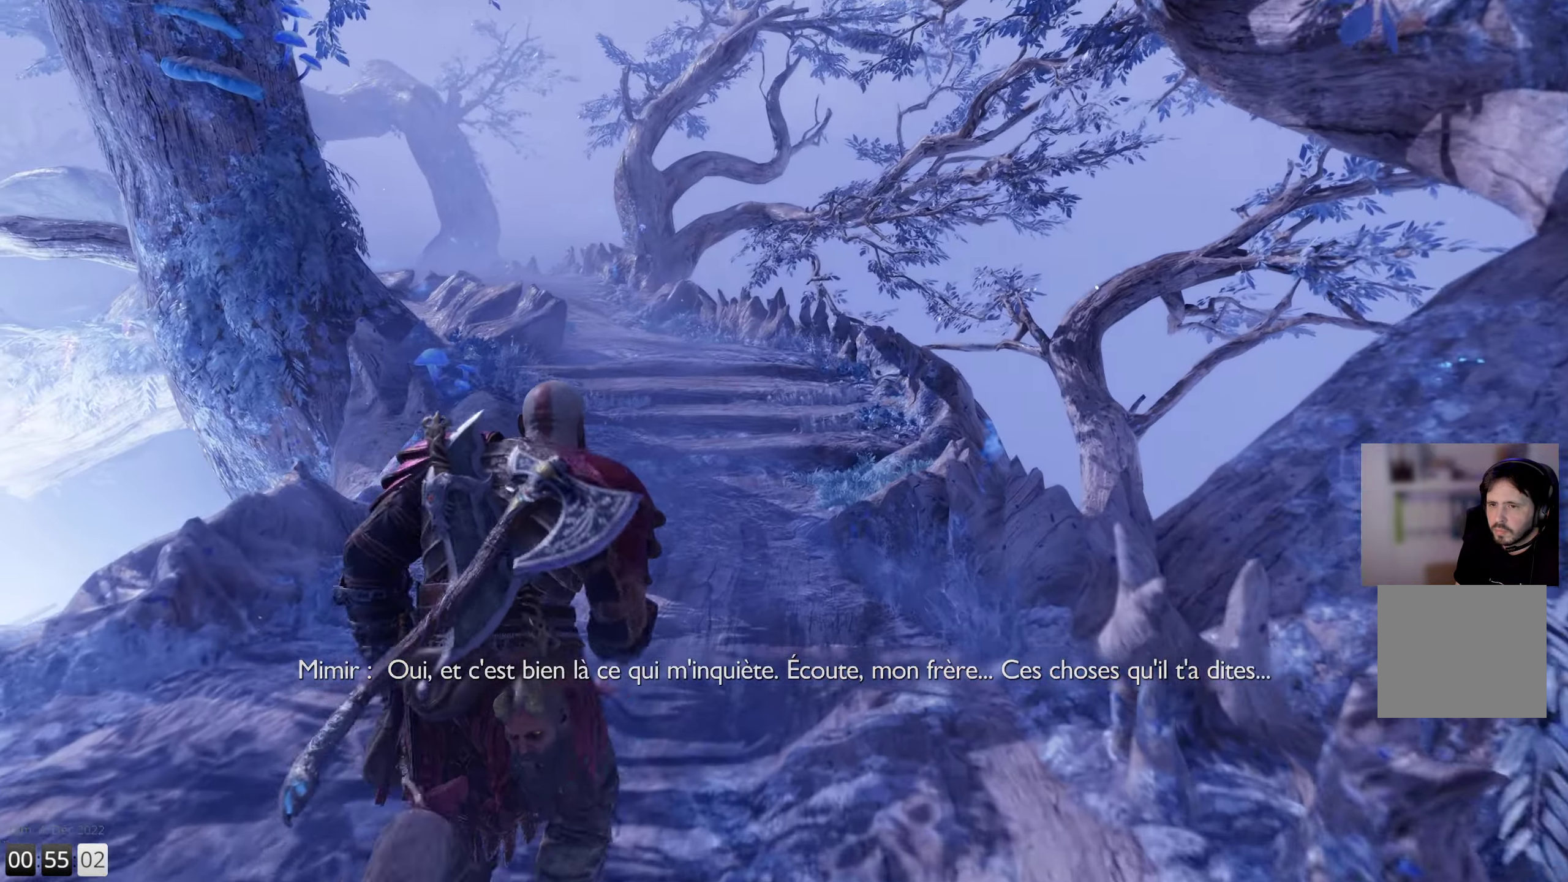
{"buttons": [], "left_stick": "up", "right_stick": "center", "events": []}
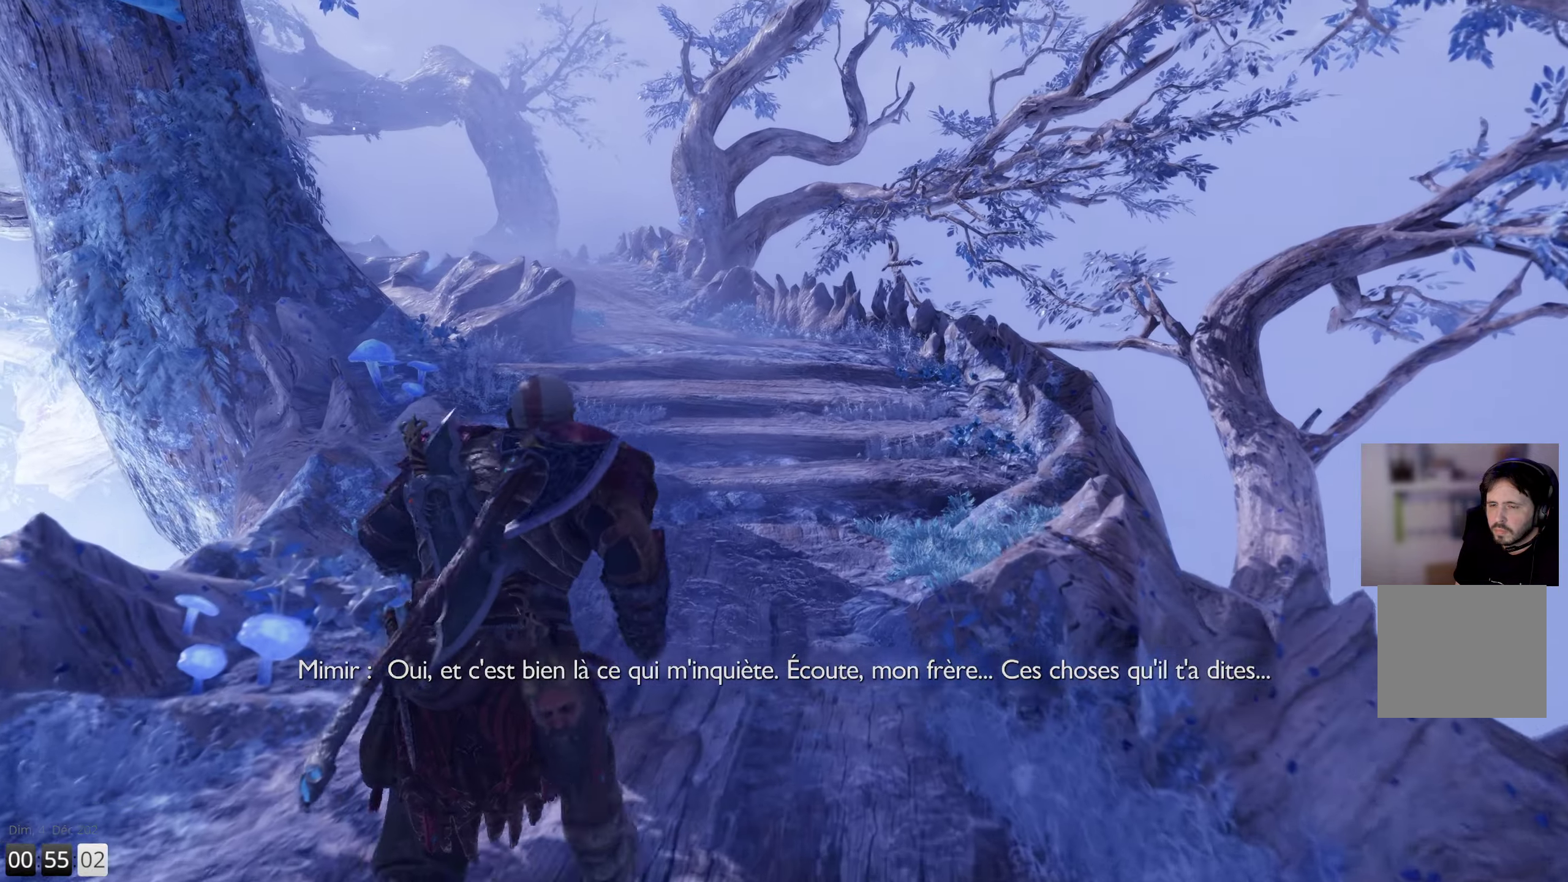
{"buttons": [], "left_stick": "up", "right_stick": "center", "events": []}
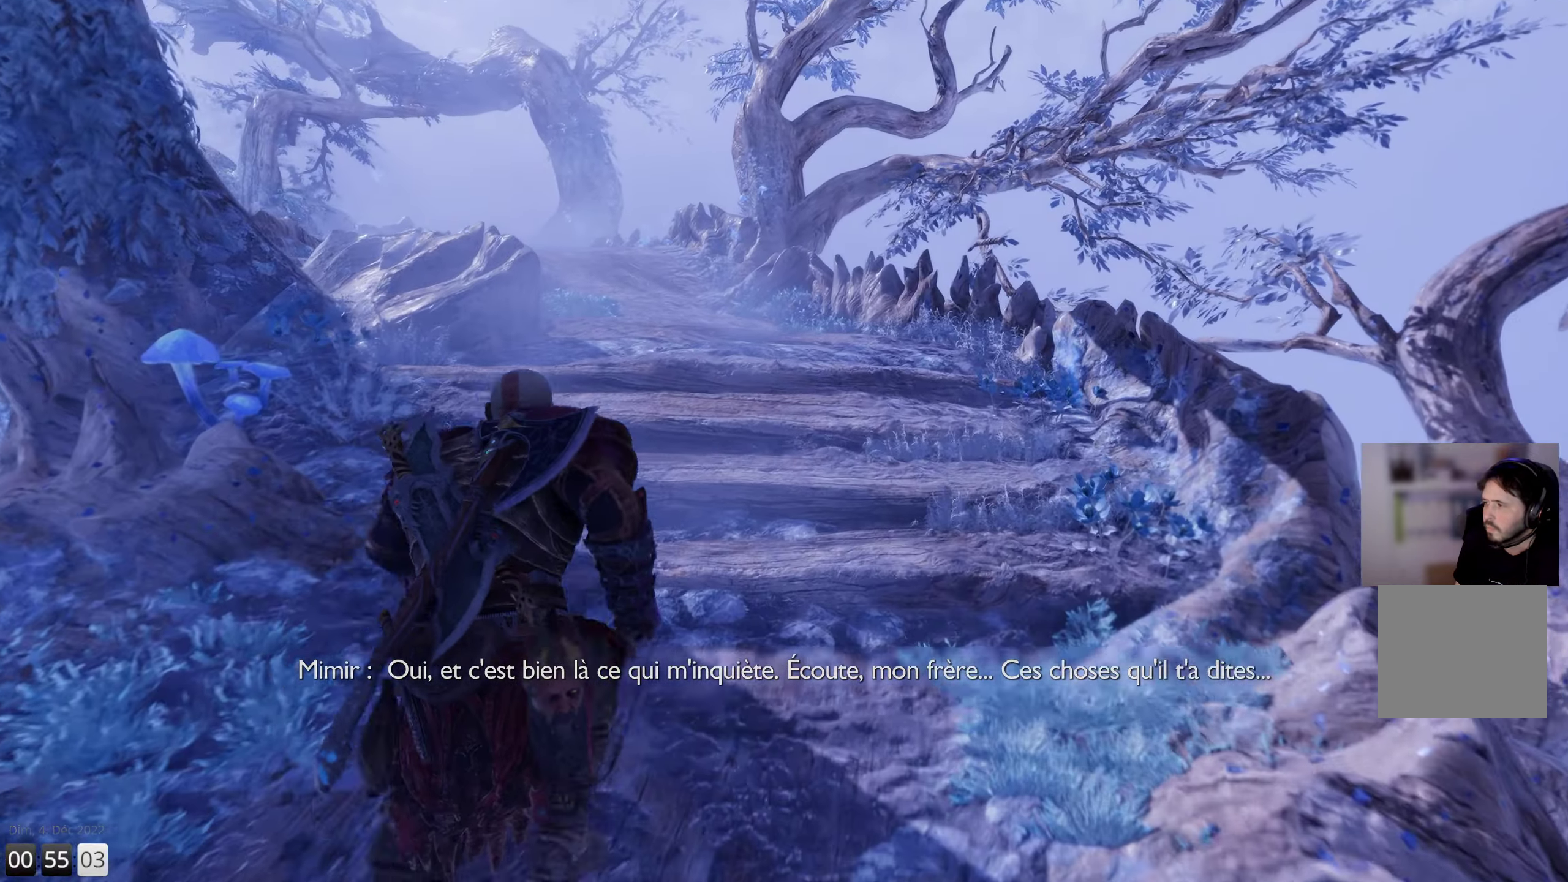
{"buttons": [], "left_stick": "up", "right_stick": "center", "events": []}
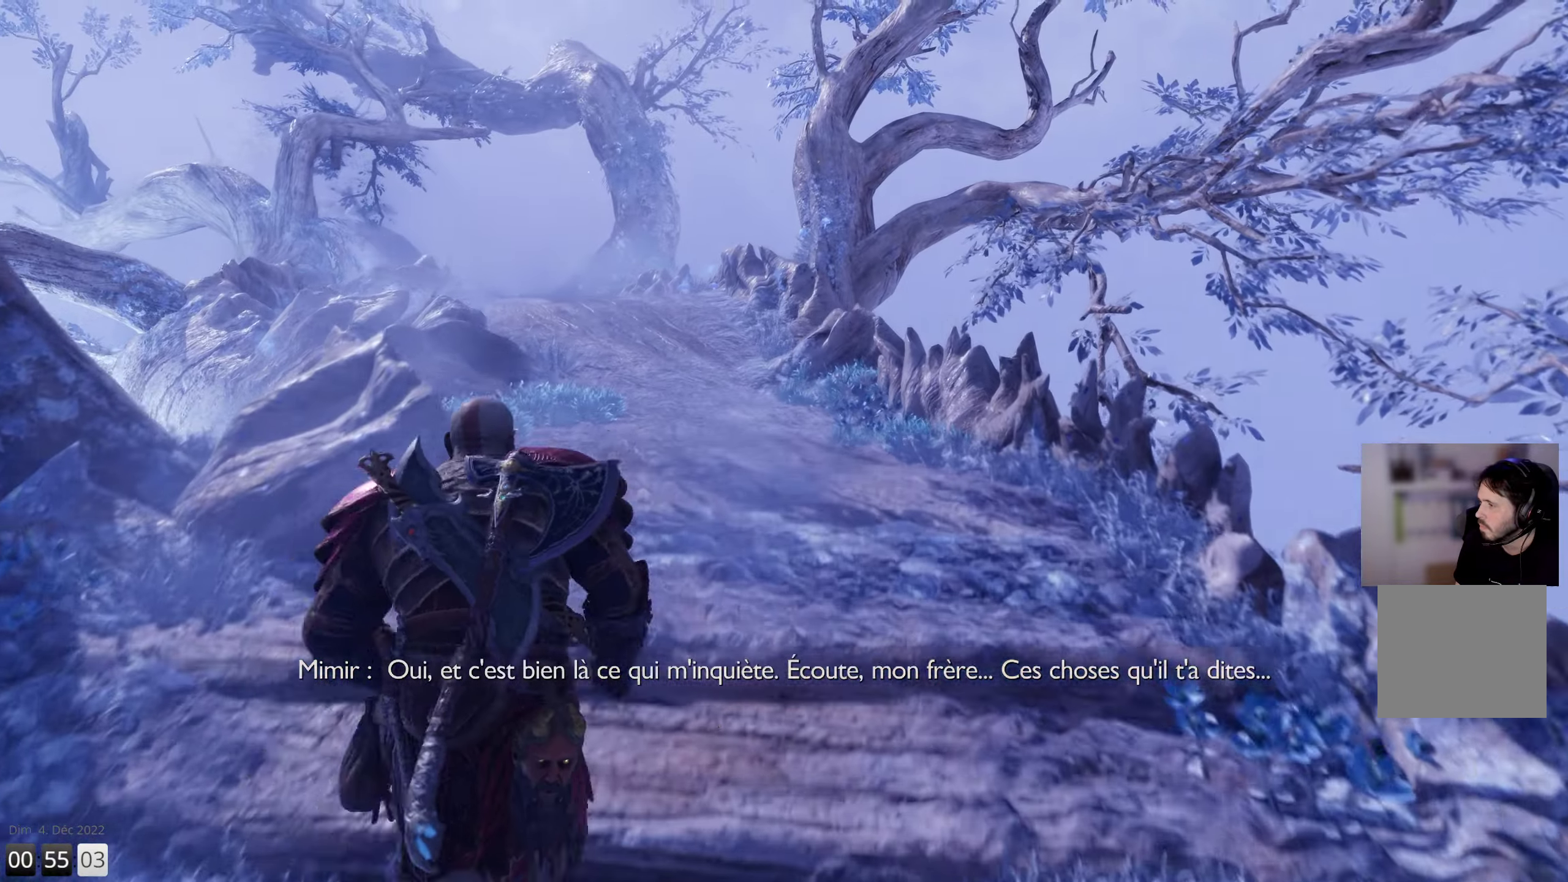
{"buttons": [], "left_stick": "up", "right_stick": "left", "events": [[317, "right_stick", "left"]]}
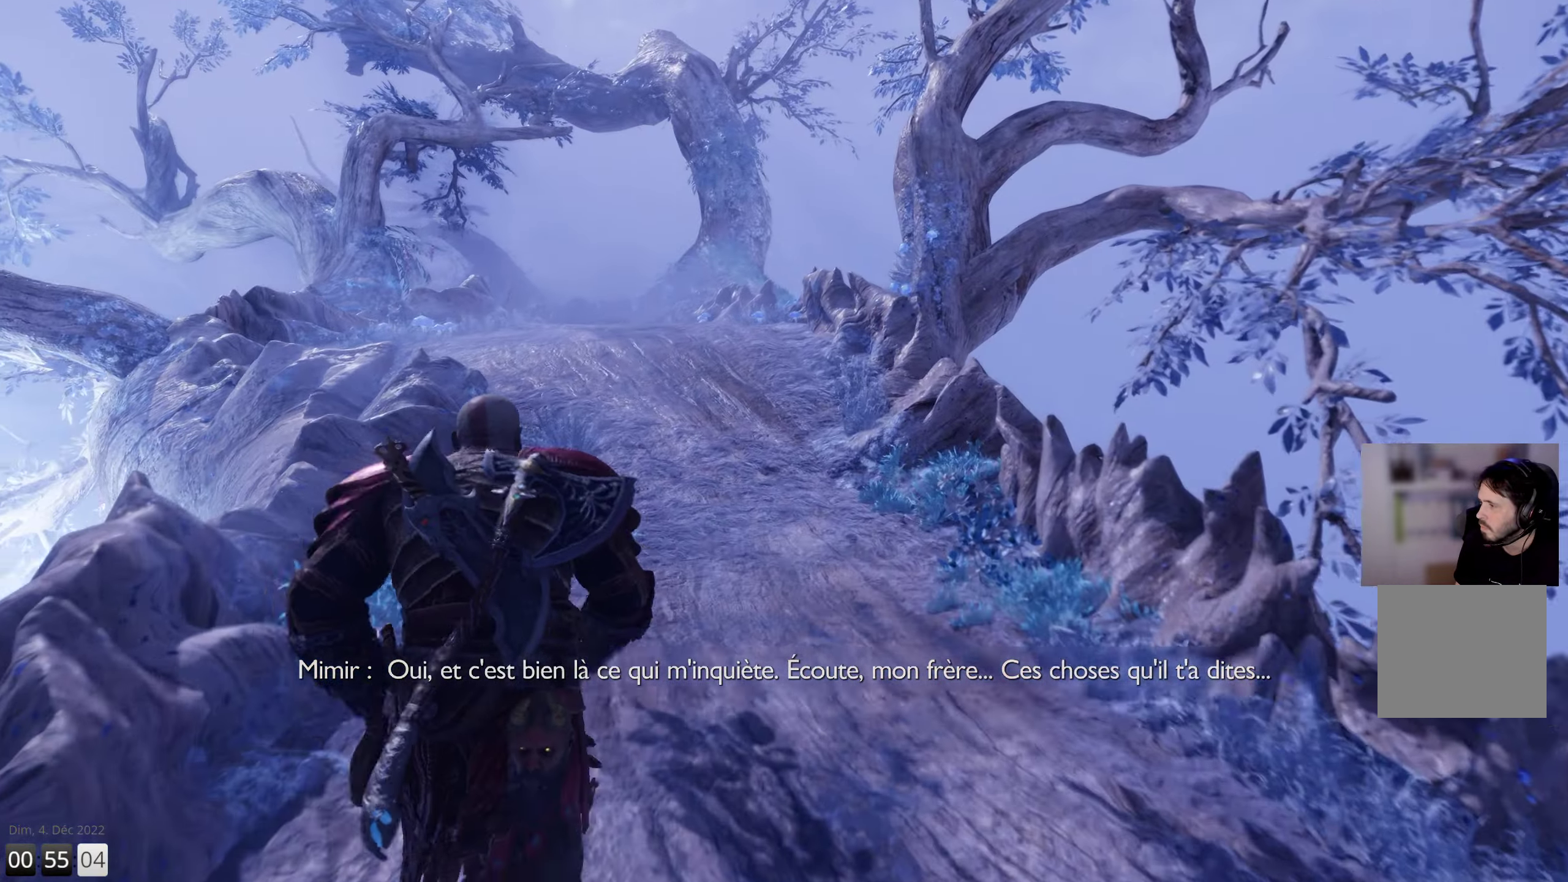
{"buttons": [], "left_stick": "up", "right_stick": "center", "events": [[400, "right_stick", "center"]]}
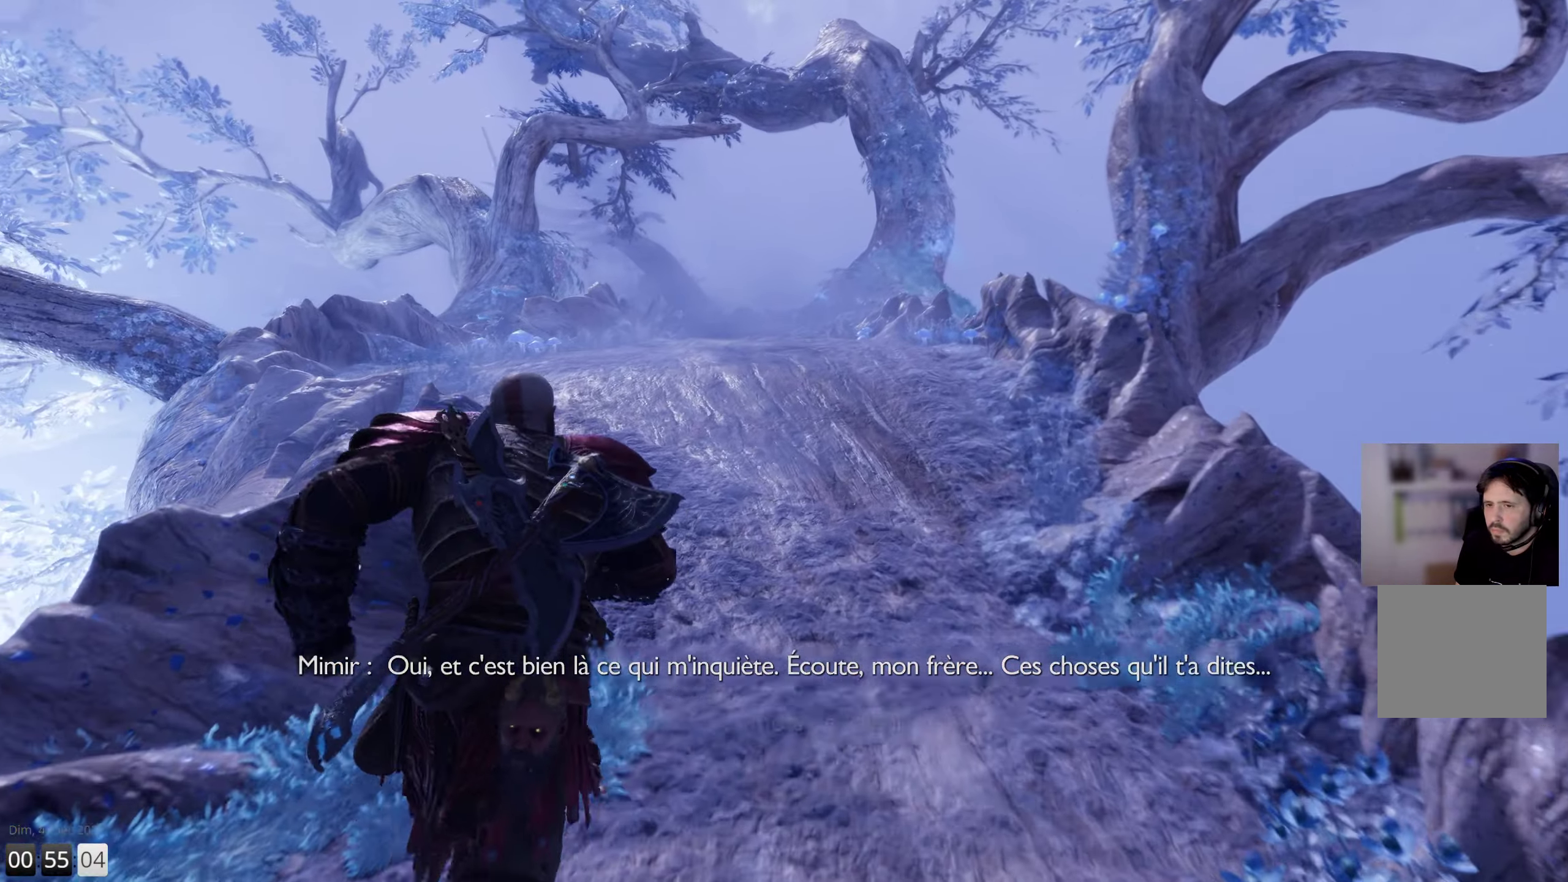
{"buttons": [], "left_stick": "up", "right_stick": "center", "events": []}
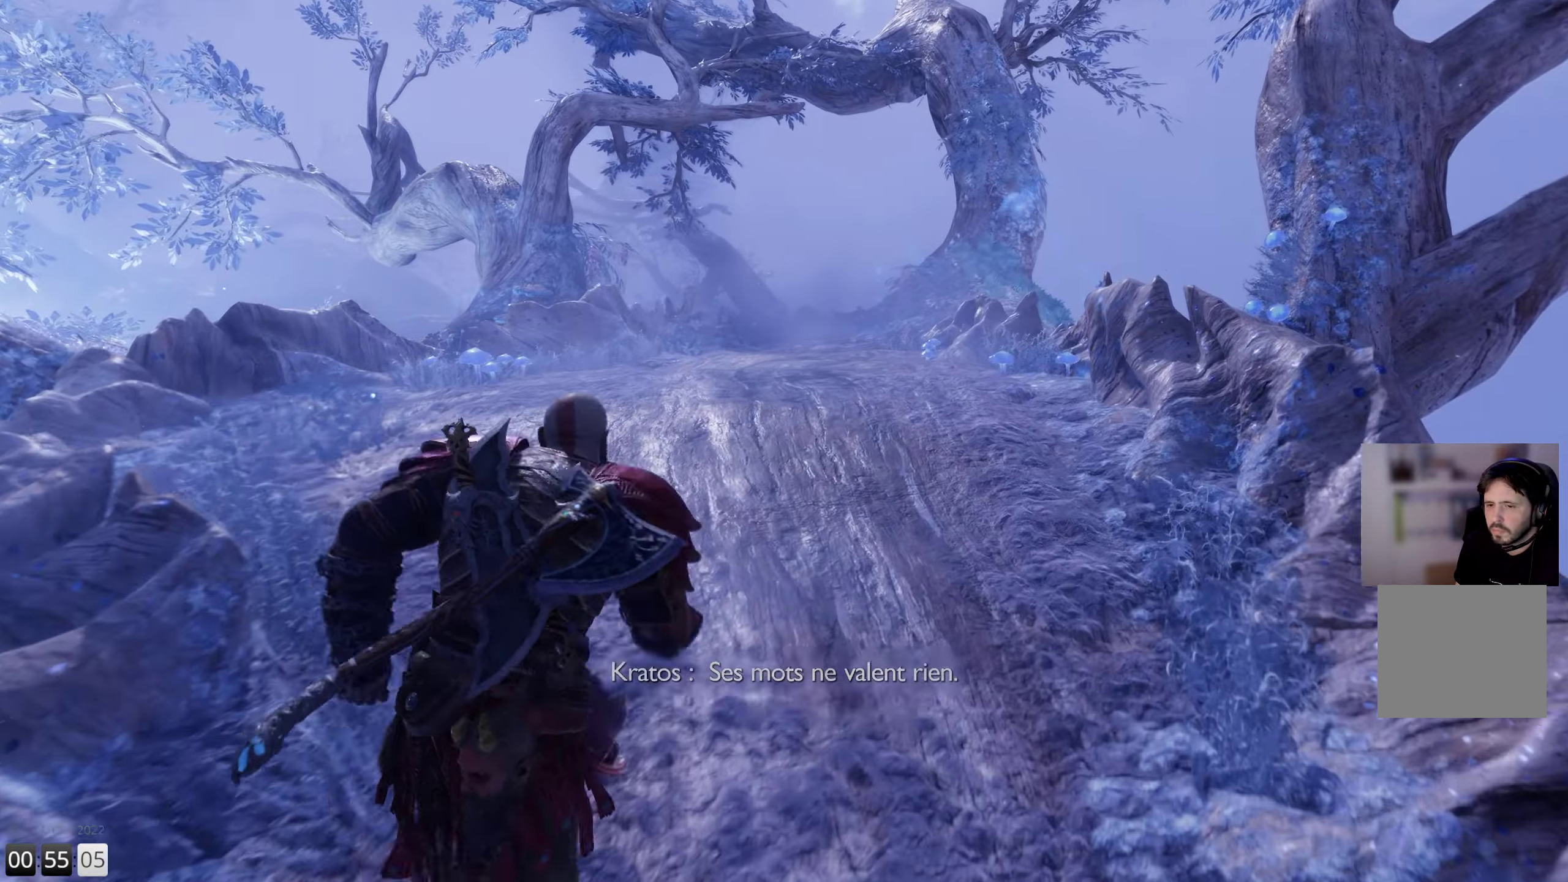
{"buttons": [], "left_stick": "up", "right_stick": "center", "events": []}
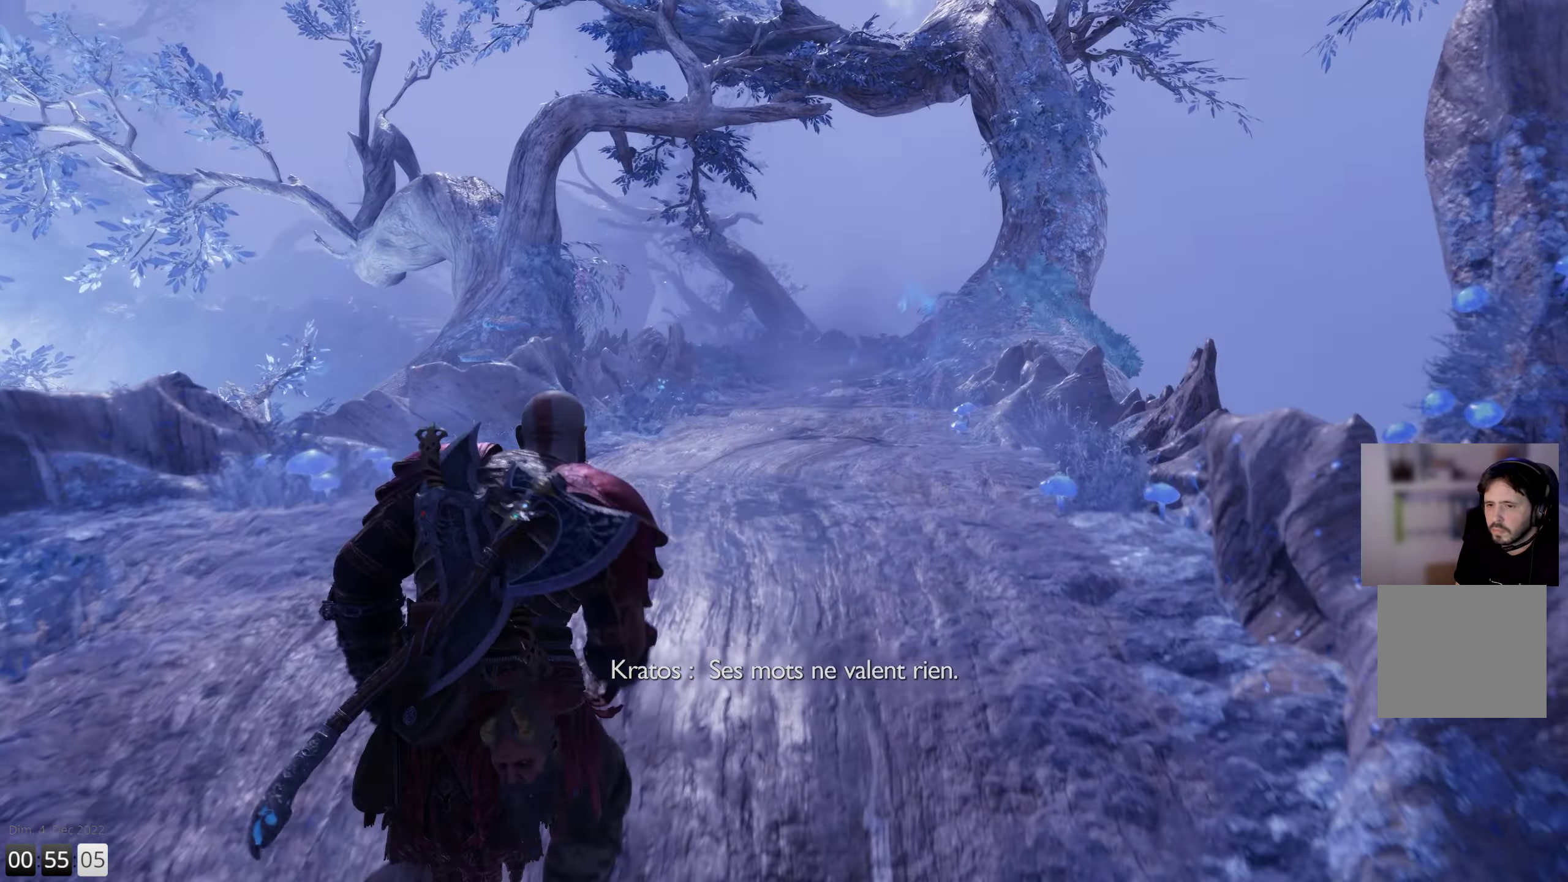
{"buttons": [], "left_stick": "up", "right_stick": "center", "events": []}
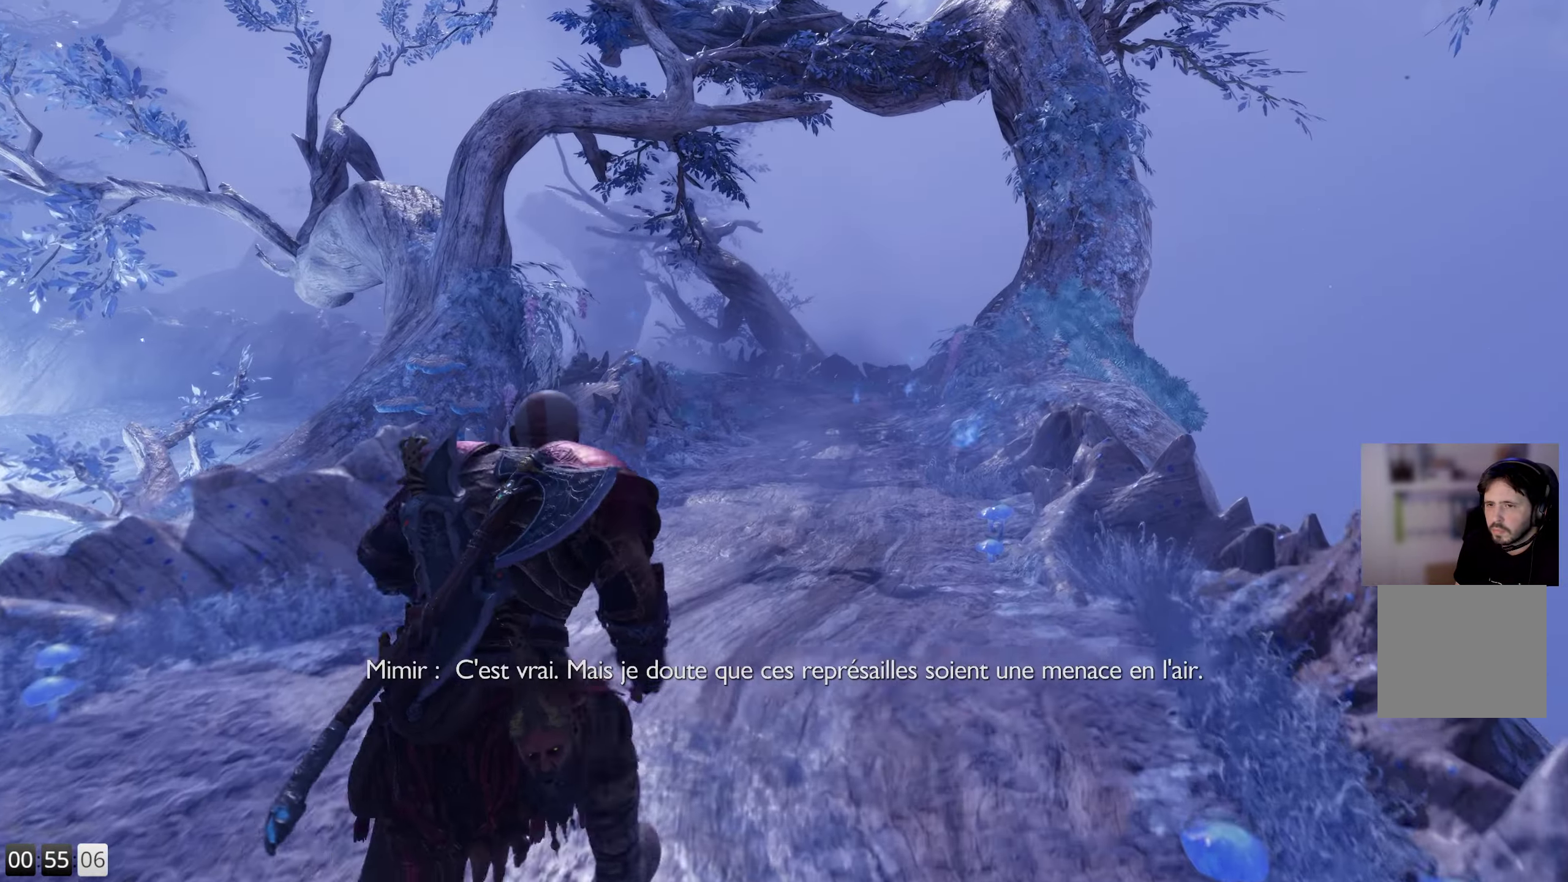
{"buttons": [], "left_stick": "center", "right_stick": "center", "events": [[400, "left_stick", "center"]]}
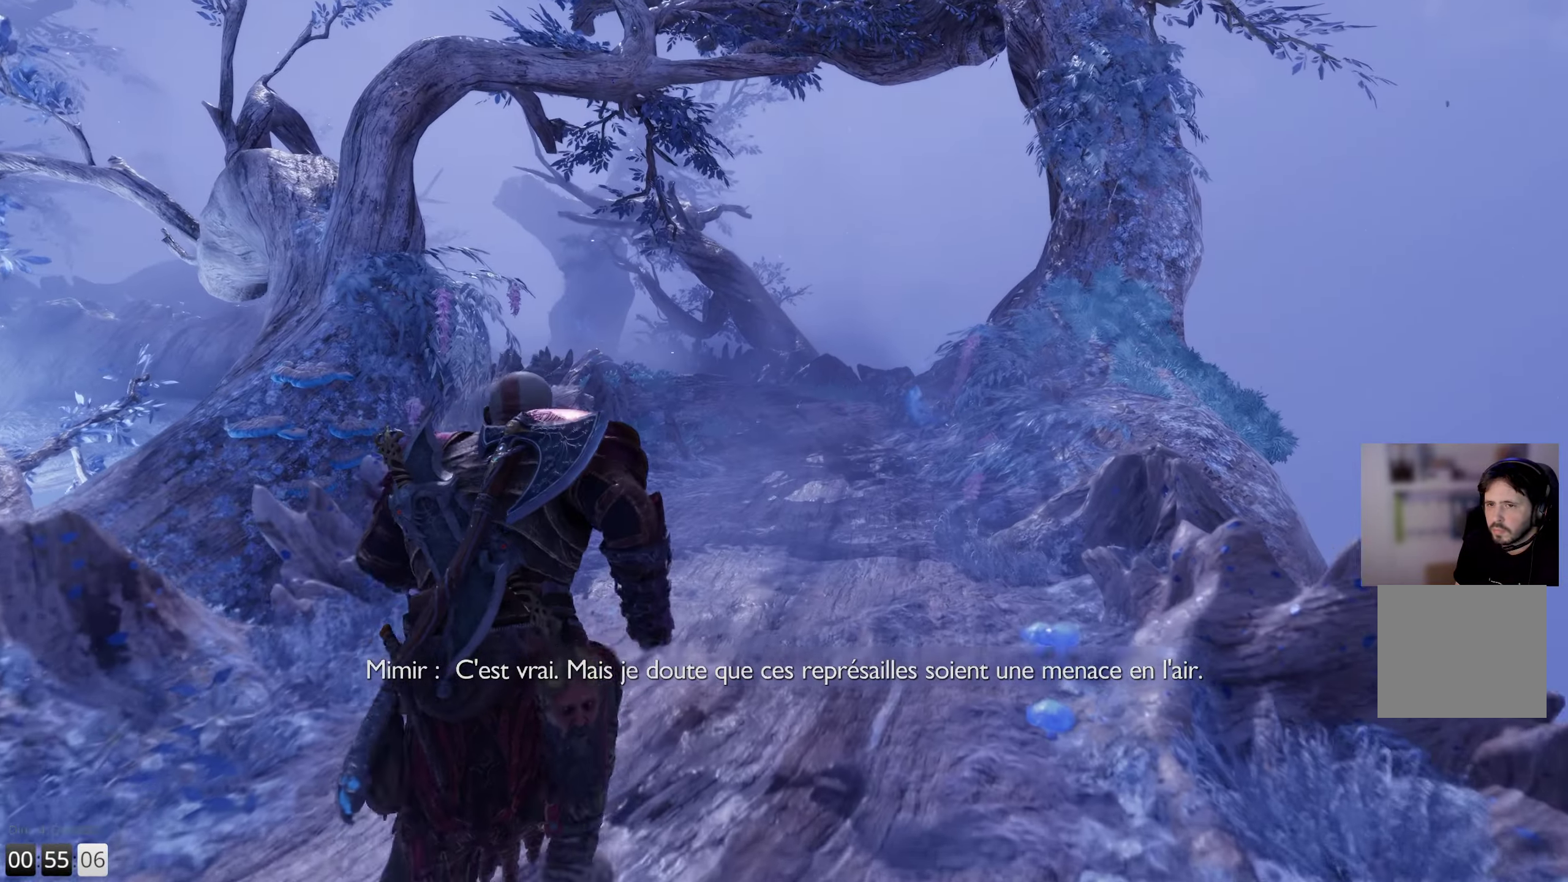
{"buttons": [], "left_stick": "right", "right_stick": "left", "events": [[67, "right_stick", "left"], [350, "left_stick", "right"]]}
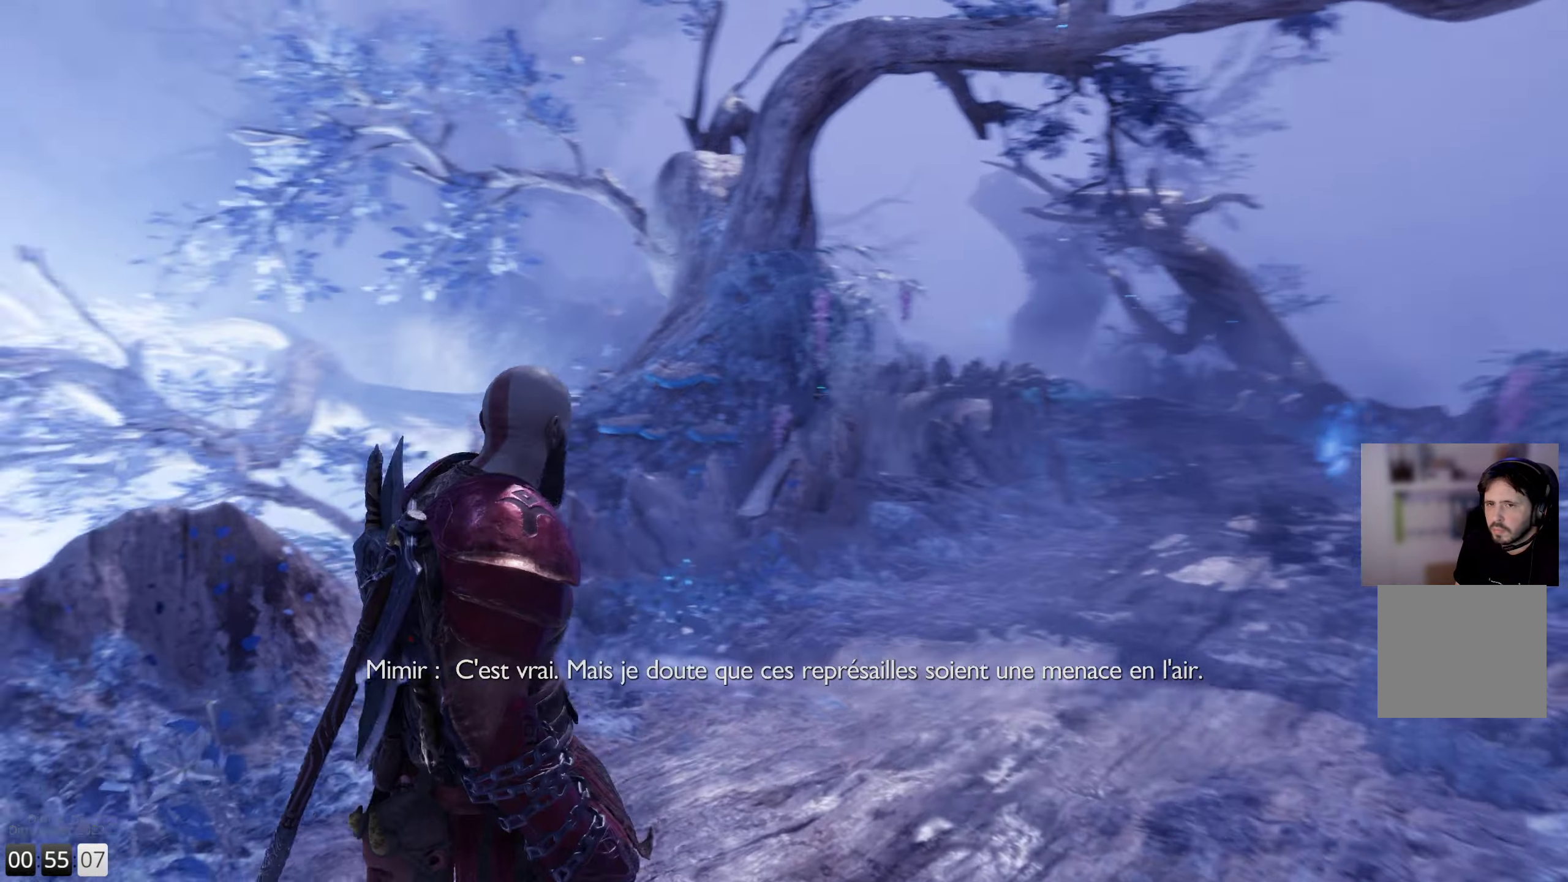
{"buttons": [], "left_stick": "down-right", "right_stick": "left", "events": [[366, "left_stick", "down-right"]]}
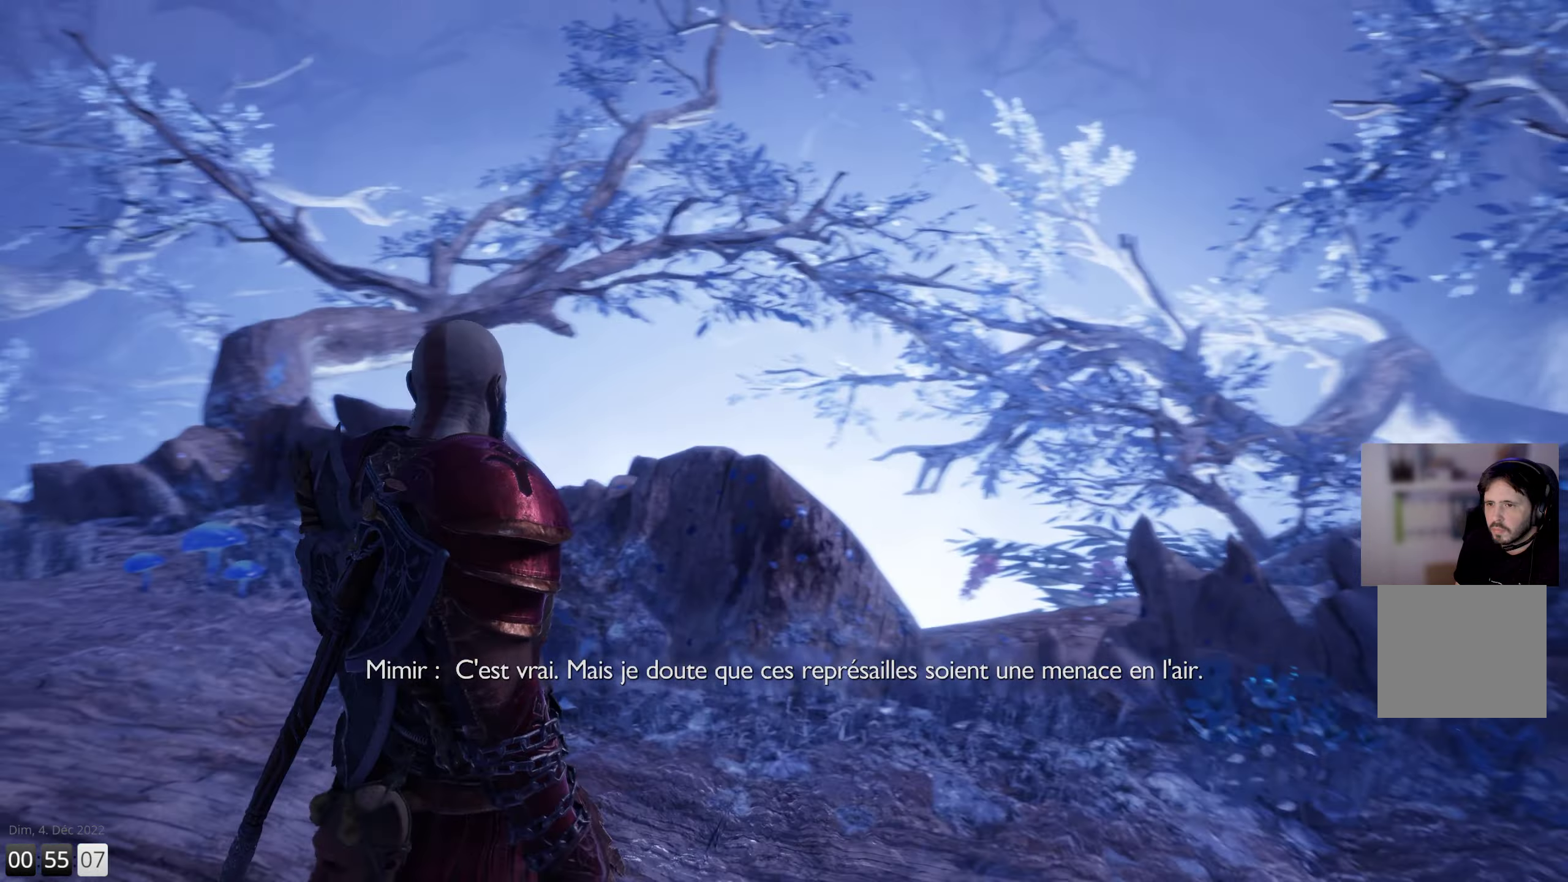
{"buttons": [], "left_stick": "down-right", "right_stick": "up-left", "events": [[400, "right_stick", "up-left"]]}